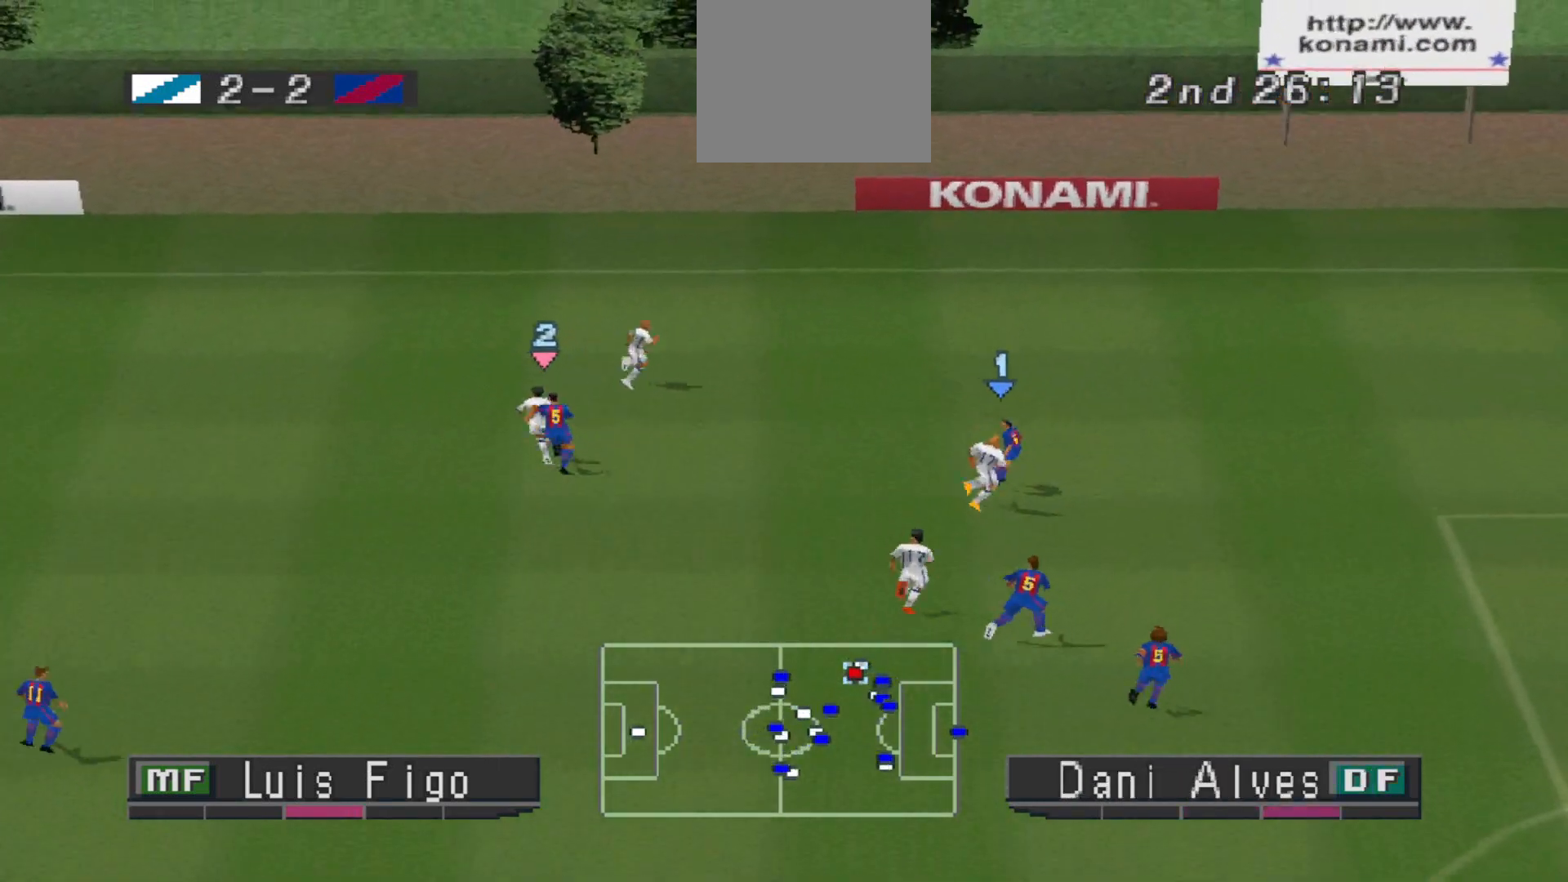
Gameplay with a controller (PlayStation layout); each line is a JSON object with the inputs held at the frame after it. "events" lists button and stick changes between this image and that frame as [ms after this image, input, new state], when the widget could be followed in between. Not read: left_stick right_stick.
{"buttons": ["DPAD_UP", "DPAD_LEFT"], "events": [[233, "DPAD_UP", "up"], [400, "DPAD_UP", "down"]]}
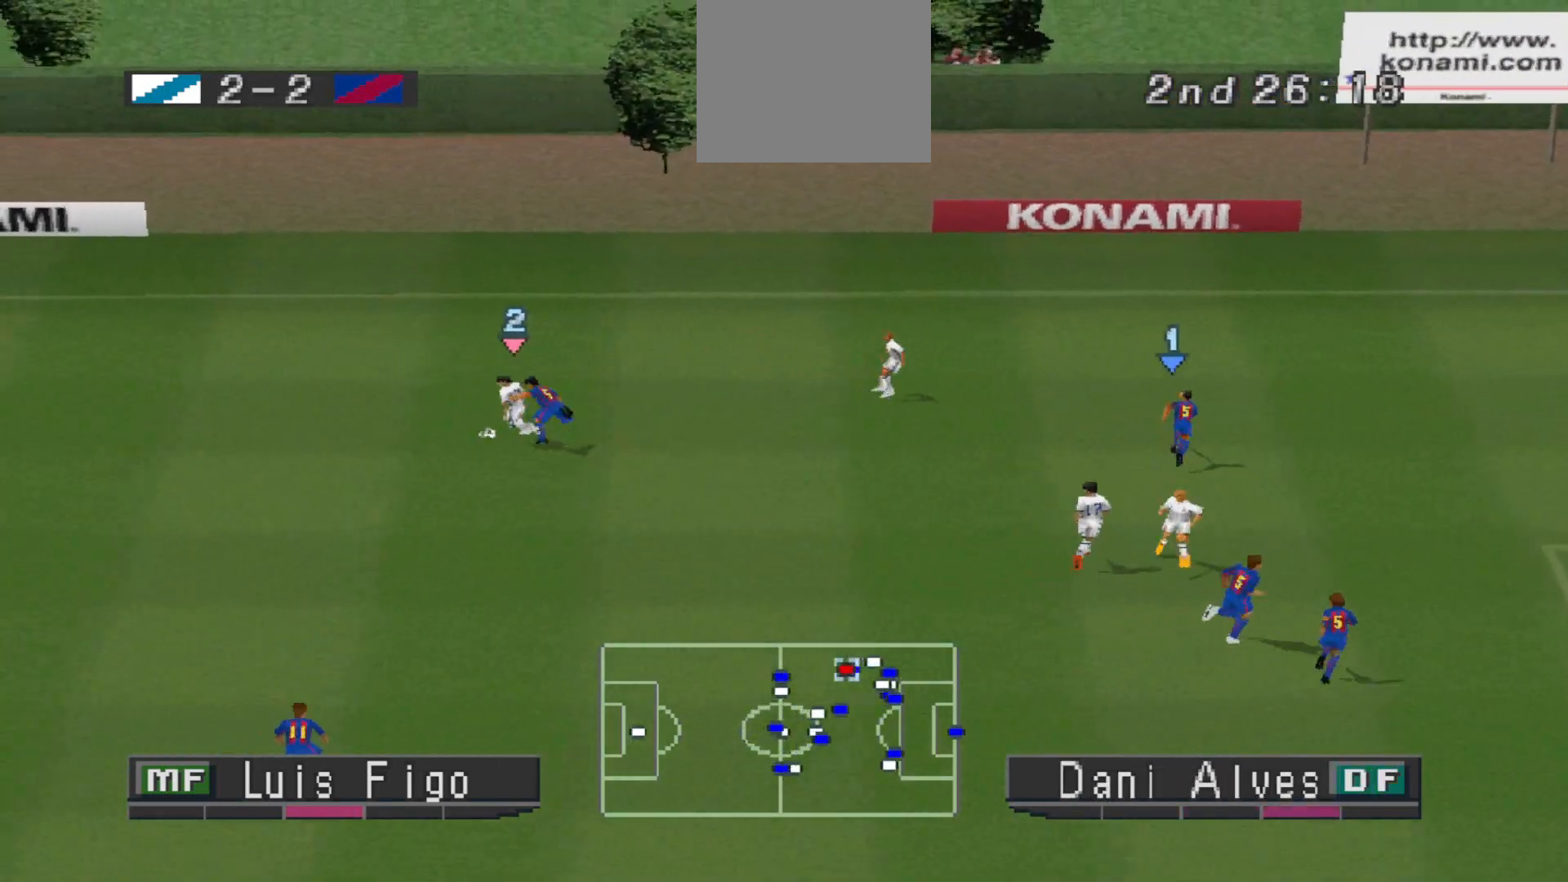
{"buttons": ["DPAD_DOWN", "DPAD_LEFT"], "events": [[367, "DPAD_UP", "up"], [467, "DPAD_DOWN", "down"]]}
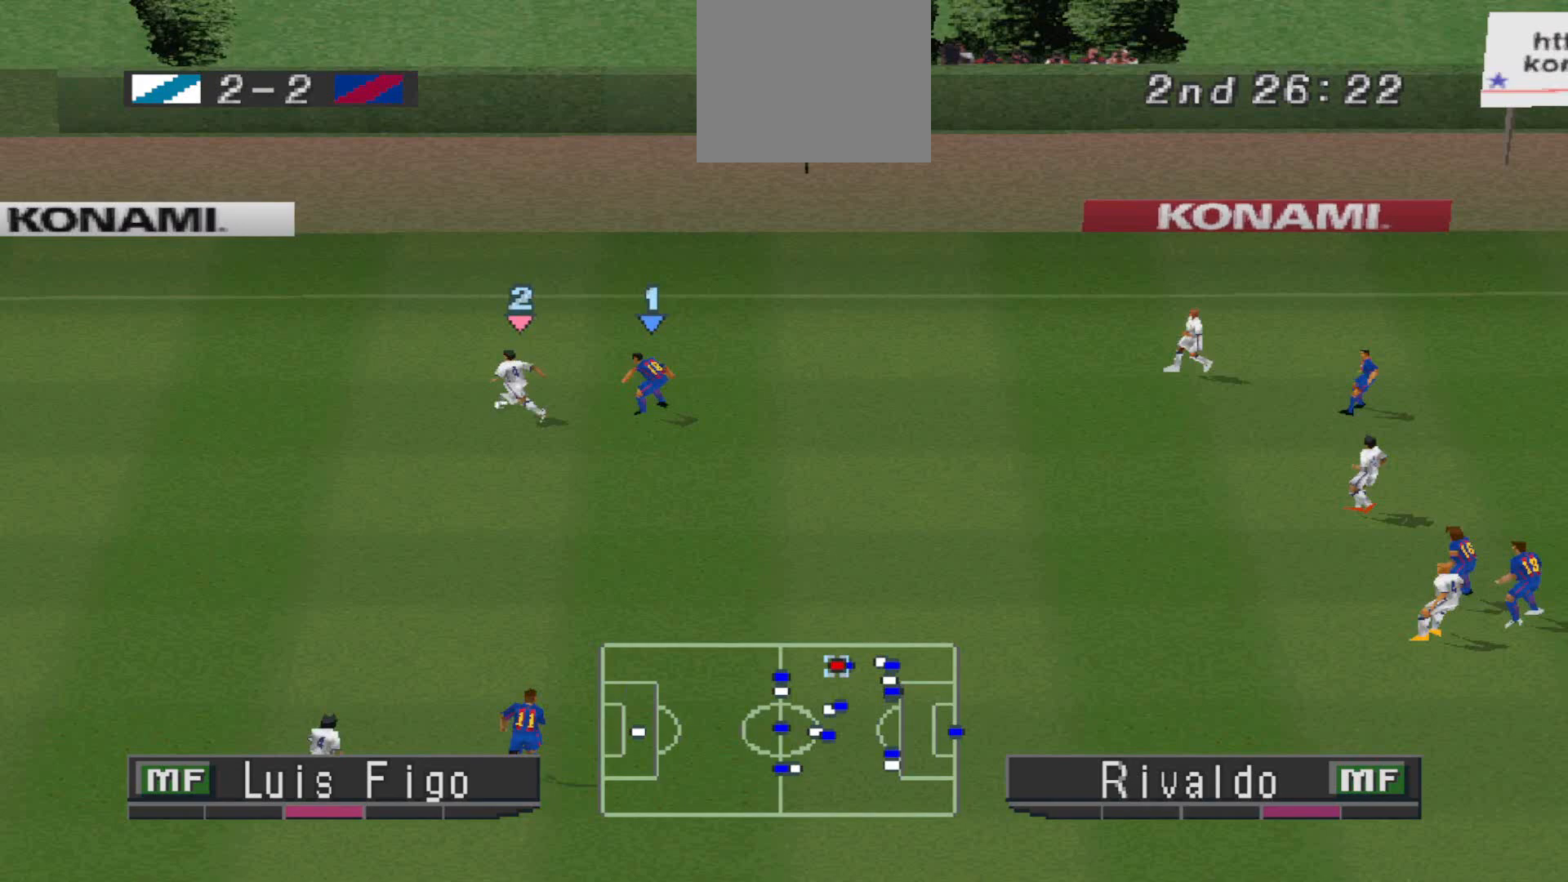
{"buttons": ["DPAD_DOWN"], "events": [[133, "DPAD_LEFT", "up"]]}
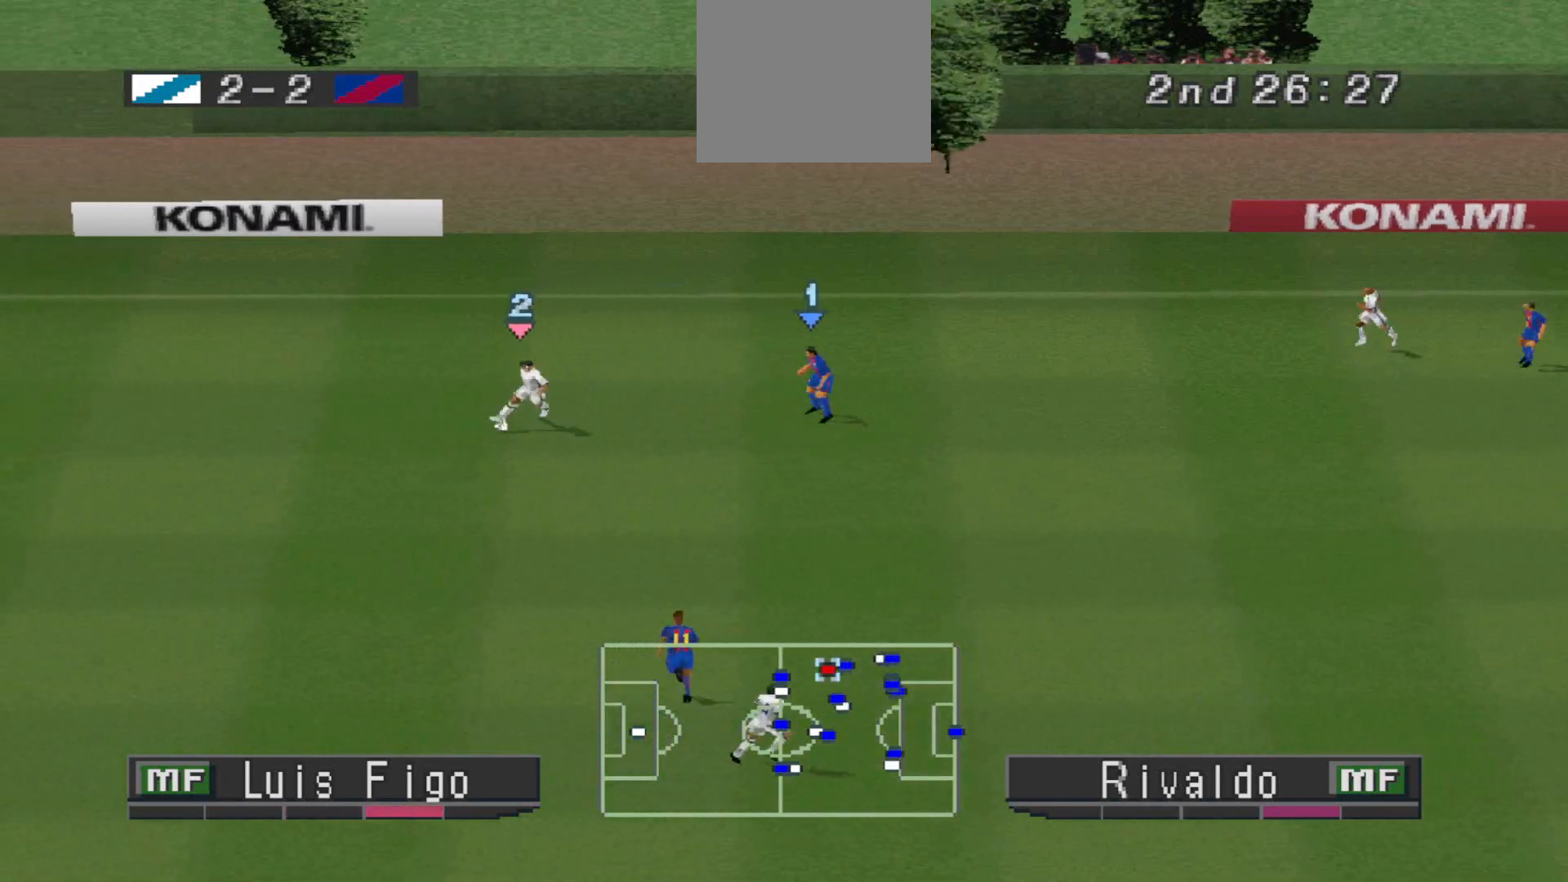
{"buttons": ["DPAD_DOWN", "DPAD_RIGHT"], "events": [[333, "DPAD_RIGHT", "down"]]}
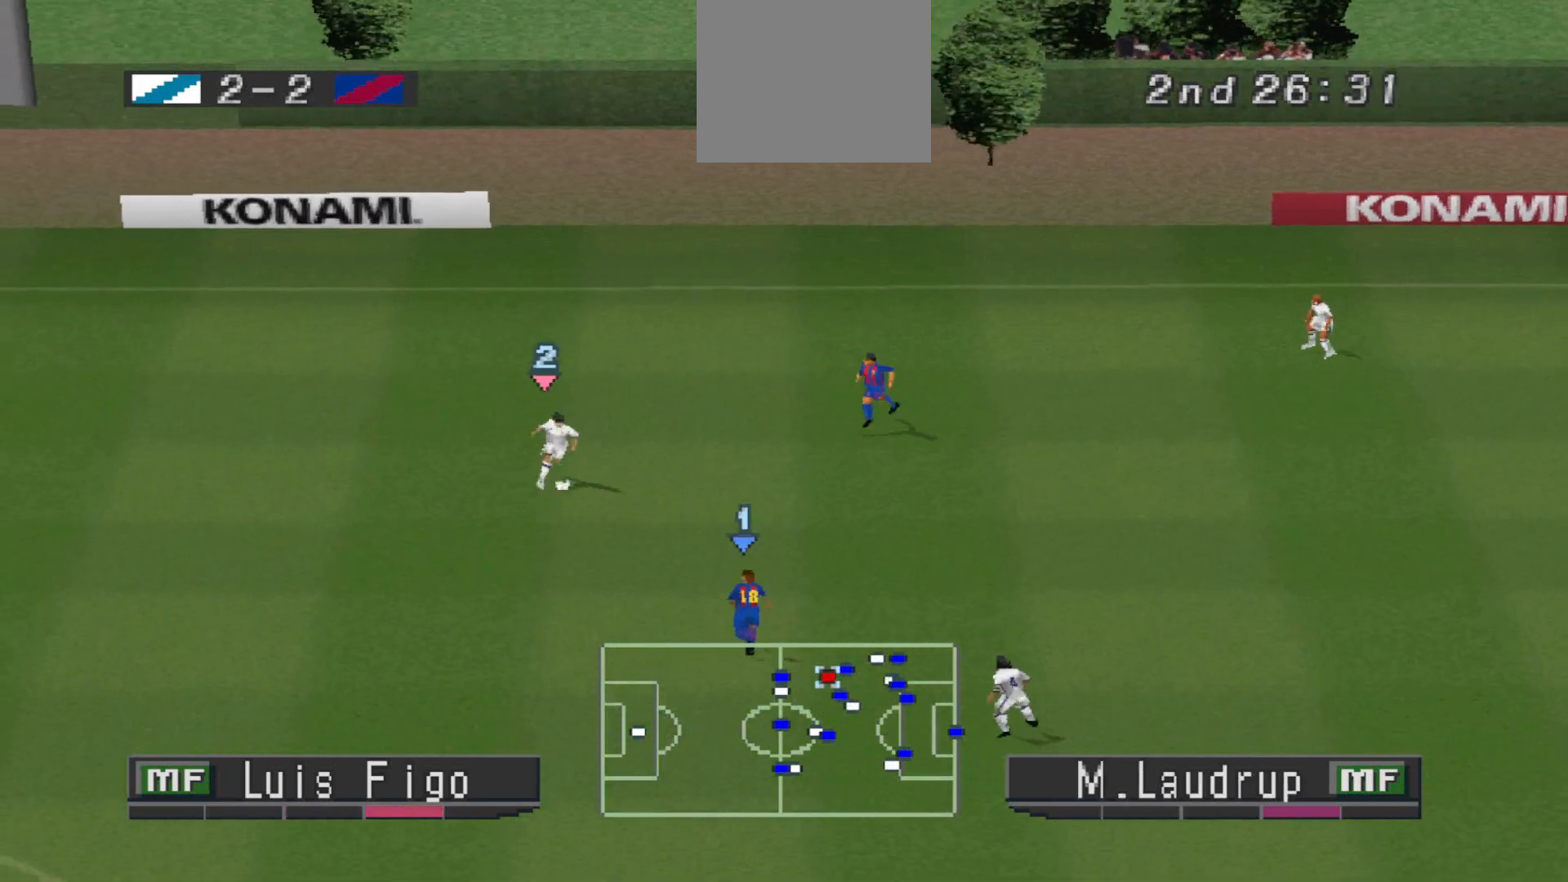
{"buttons": ["DPAD_DOWN", "DPAD_RIGHT"], "events": [[167, "CROSS", "down"], [467, "CROSS", "up"]]}
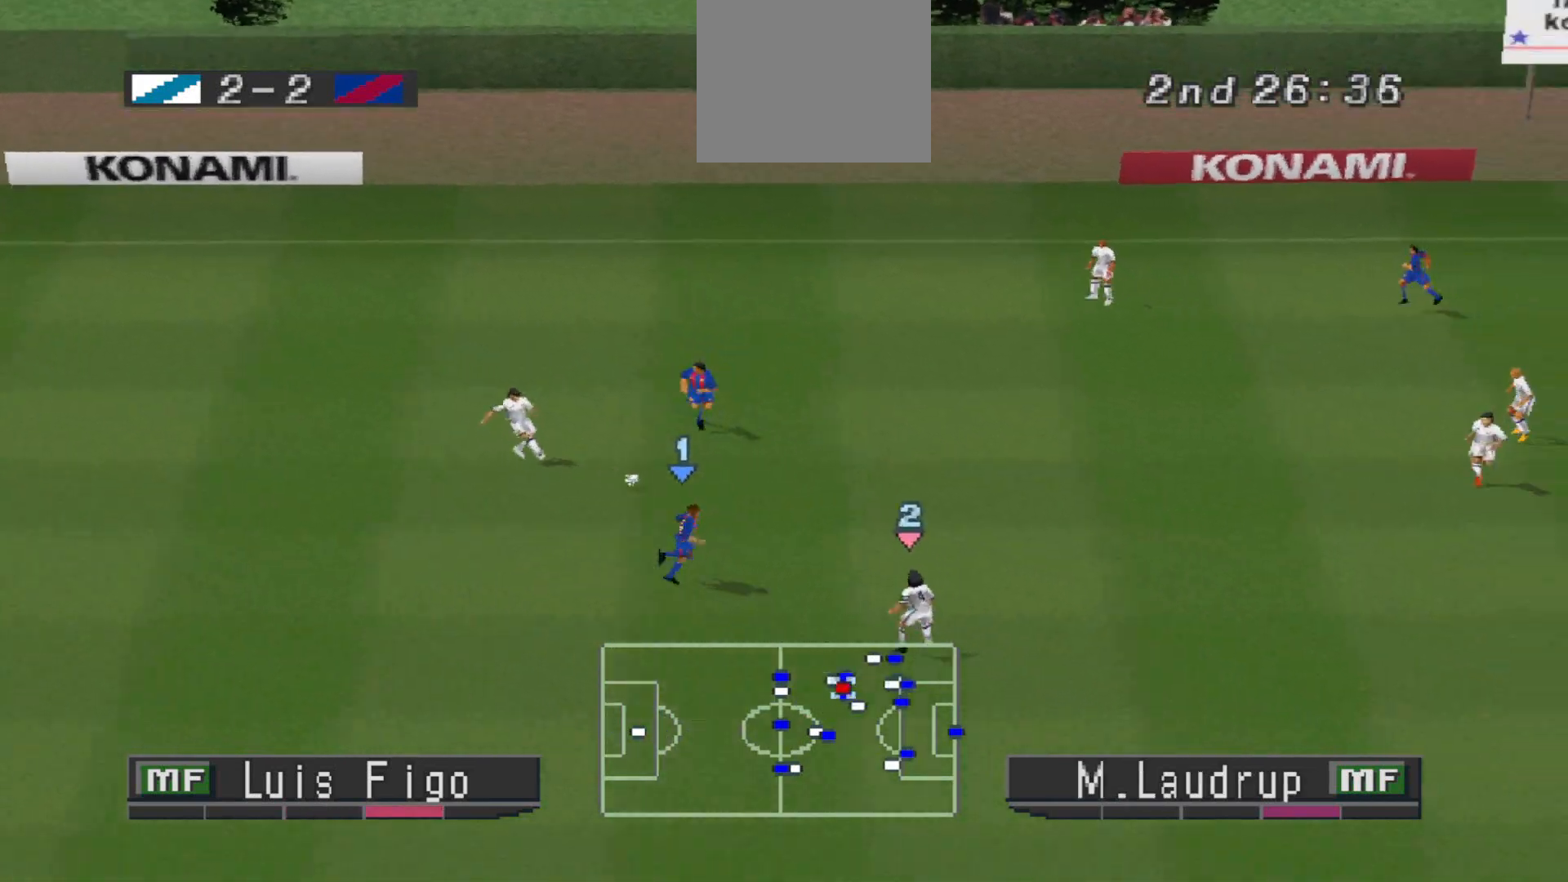
{"buttons": ["DPAD_RIGHT"], "events": [[100, "DPAD_DOWN", "up"]]}
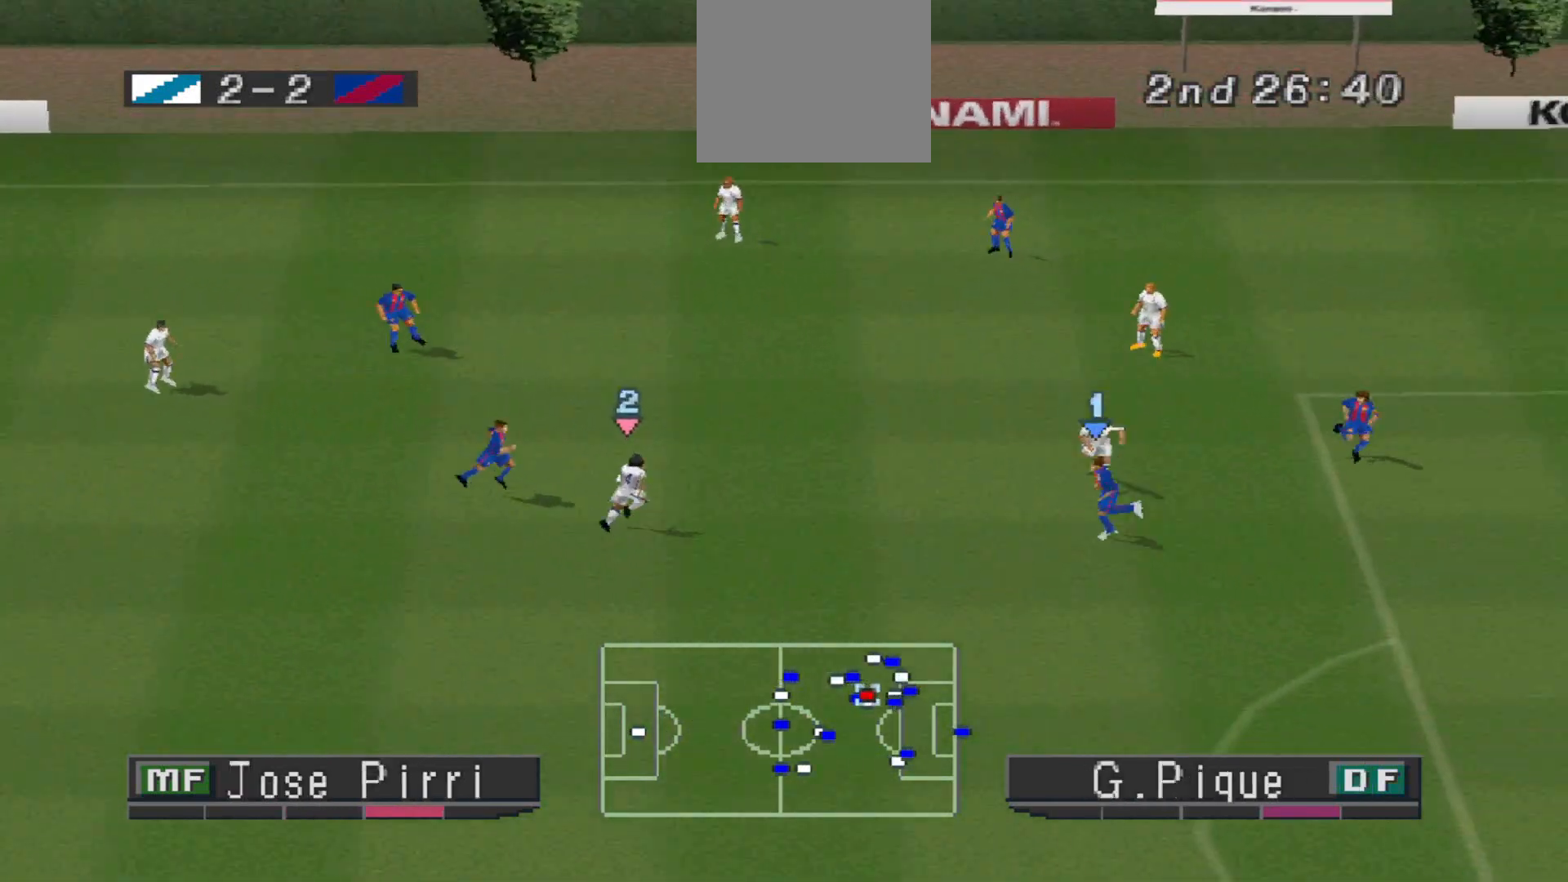
{"buttons": ["DPAD_UP", "DPAD_RIGHT"], "events": [[100, "DPAD_UP", "down"], [133, "TRIANGLE", "down"], [200, "TRIANGLE", "up"], [267, "TRIANGLE", "down"], [367, "TRIANGLE", "up"]]}
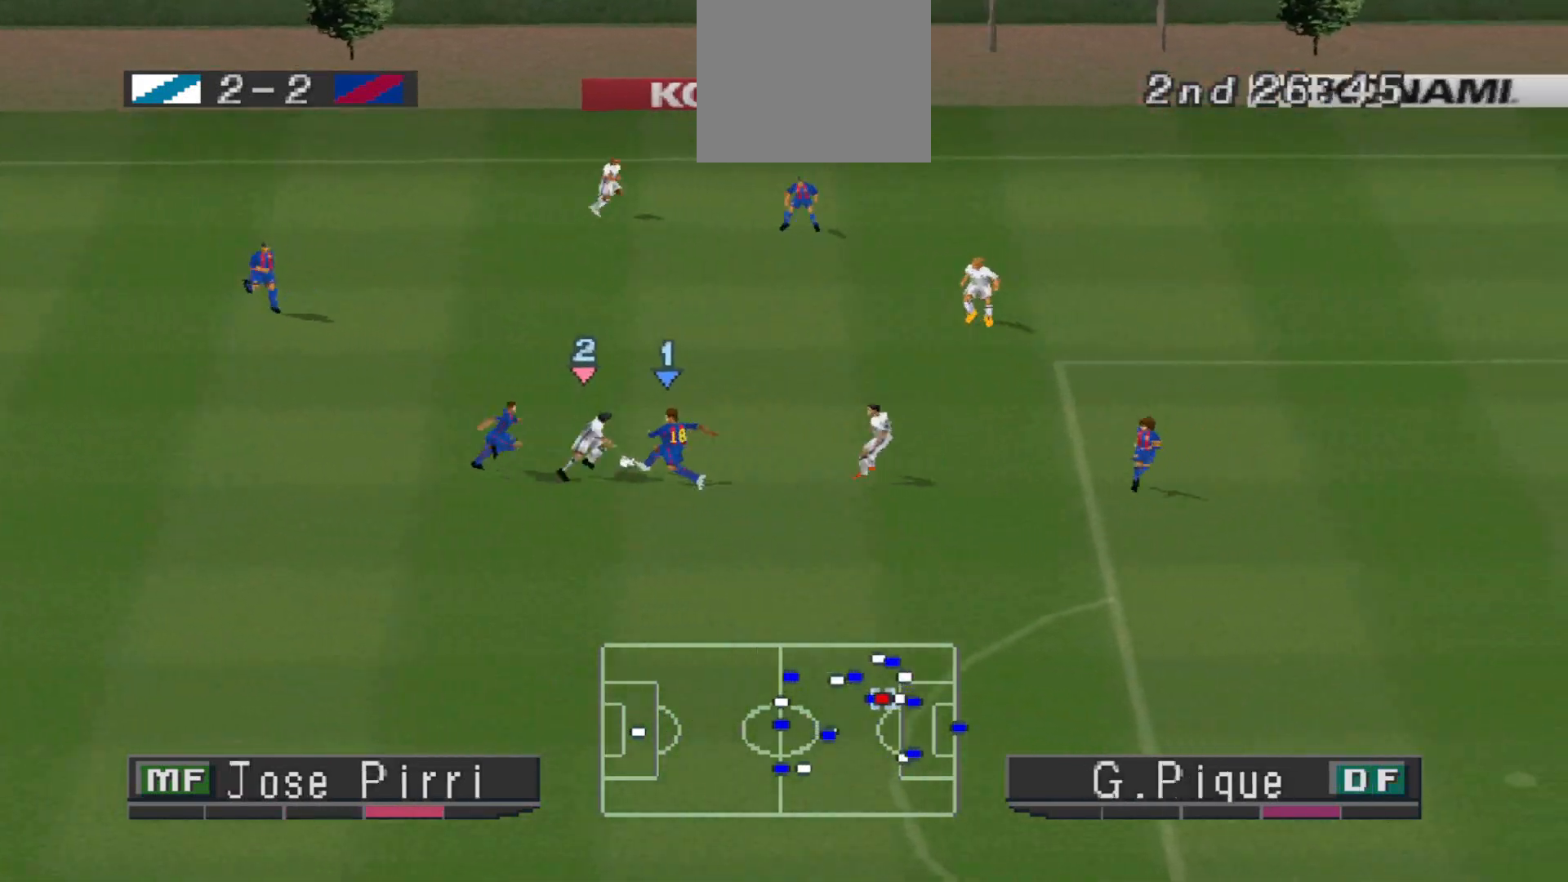
{"buttons": ["CROSS", "R1"], "events": [[200, "DPAD_UP", "up"], [267, "CROSS", "down"], [300, "DPAD_UP", "down"], [300, "L1", "down"], [300, "R1", "down"], [333, "DPAD_RIGHT", "up"], [367, "DPAD_UP", "up"], [400, "L1", "up"]]}
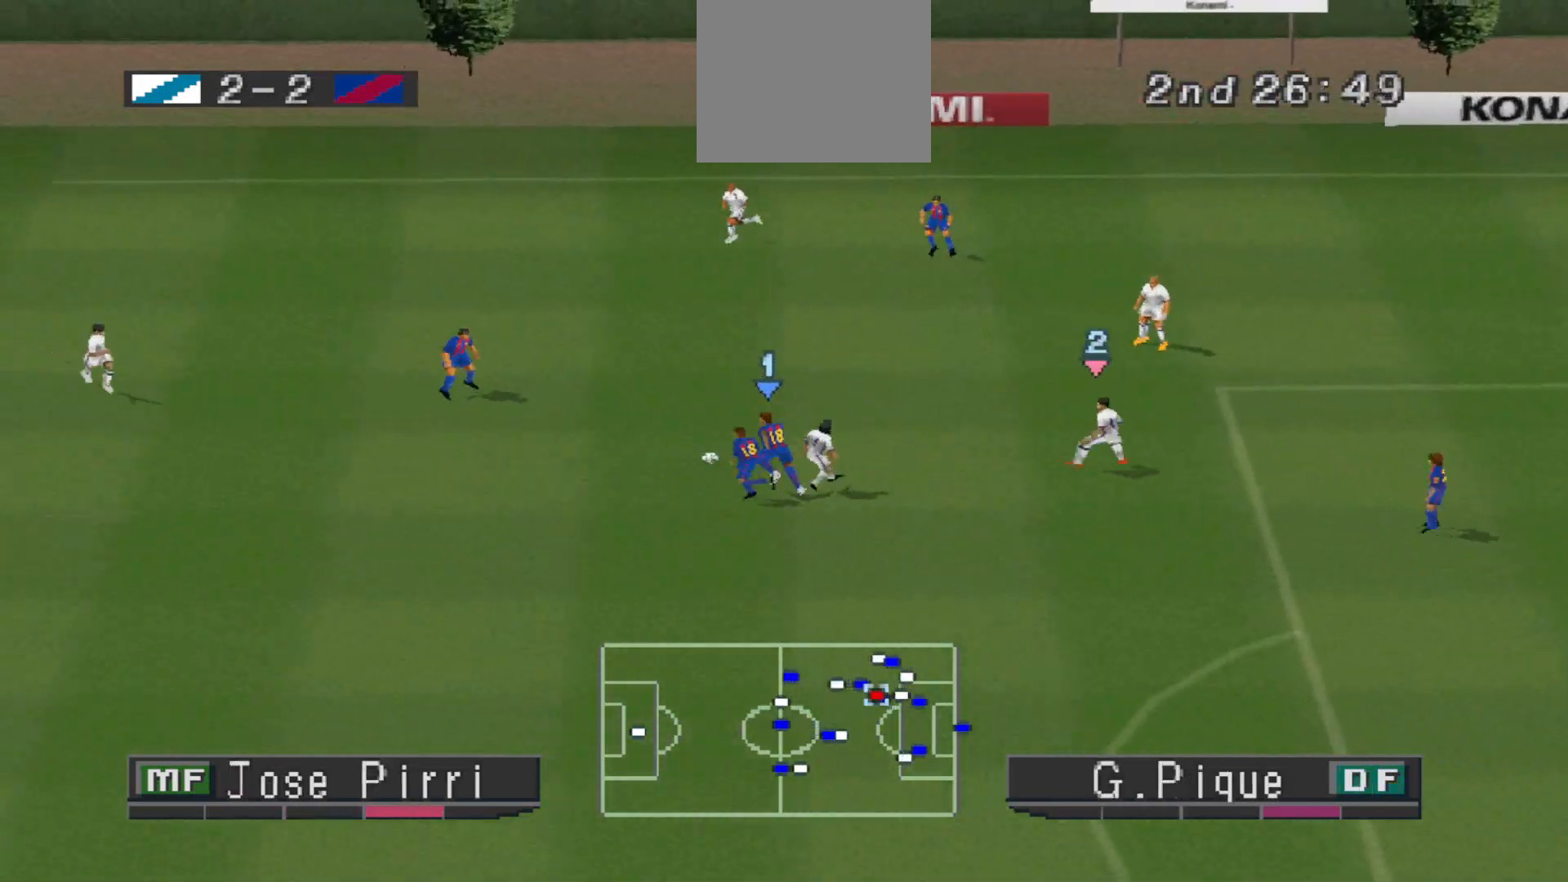
{"buttons": ["CROSS", "R1"], "events": [[267, "L1", "down"], [367, "L1", "up"]]}
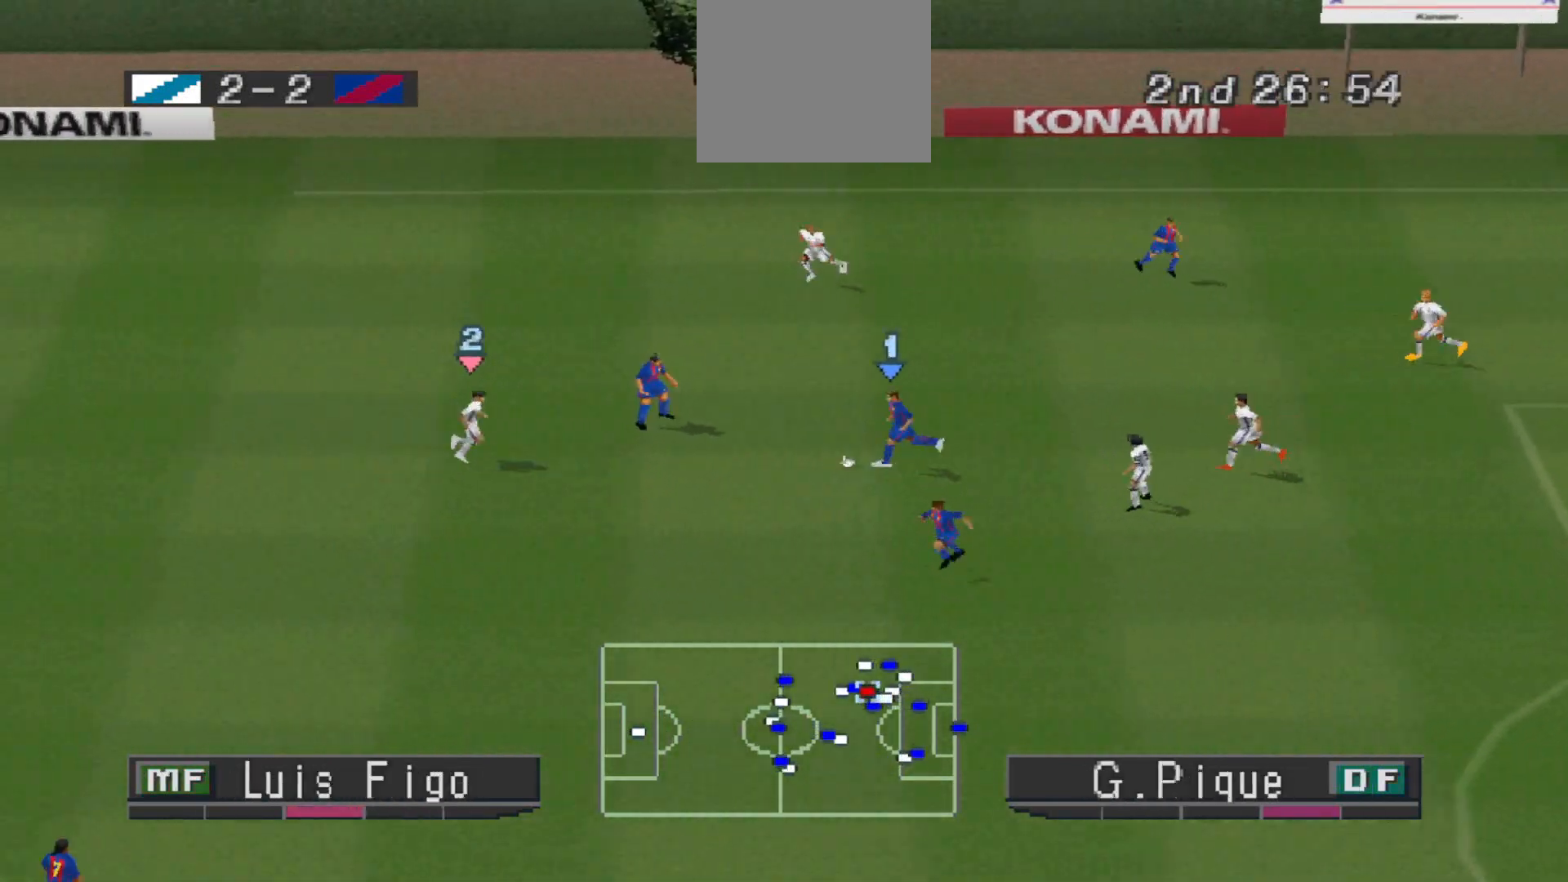
{"buttons": ["CROSS", "R1"], "events": []}
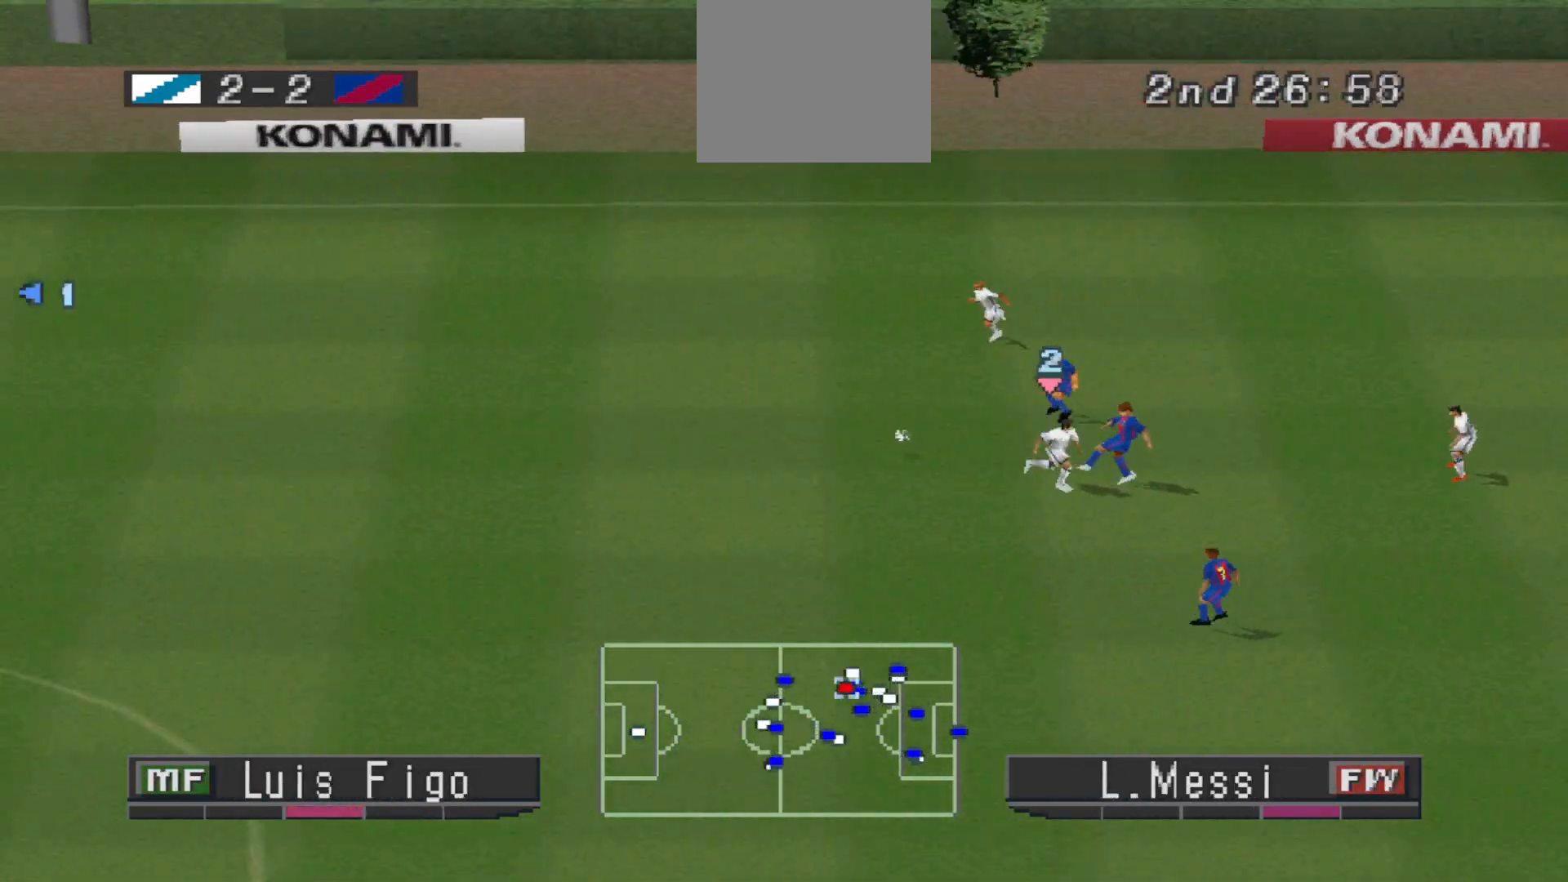
{"buttons": ["CROSS", "R1", "DPAD_LEFT"], "events": [[233, "L1", "down"], [333, "L1", "up"], [500, "DPAD_LEFT", "down"]]}
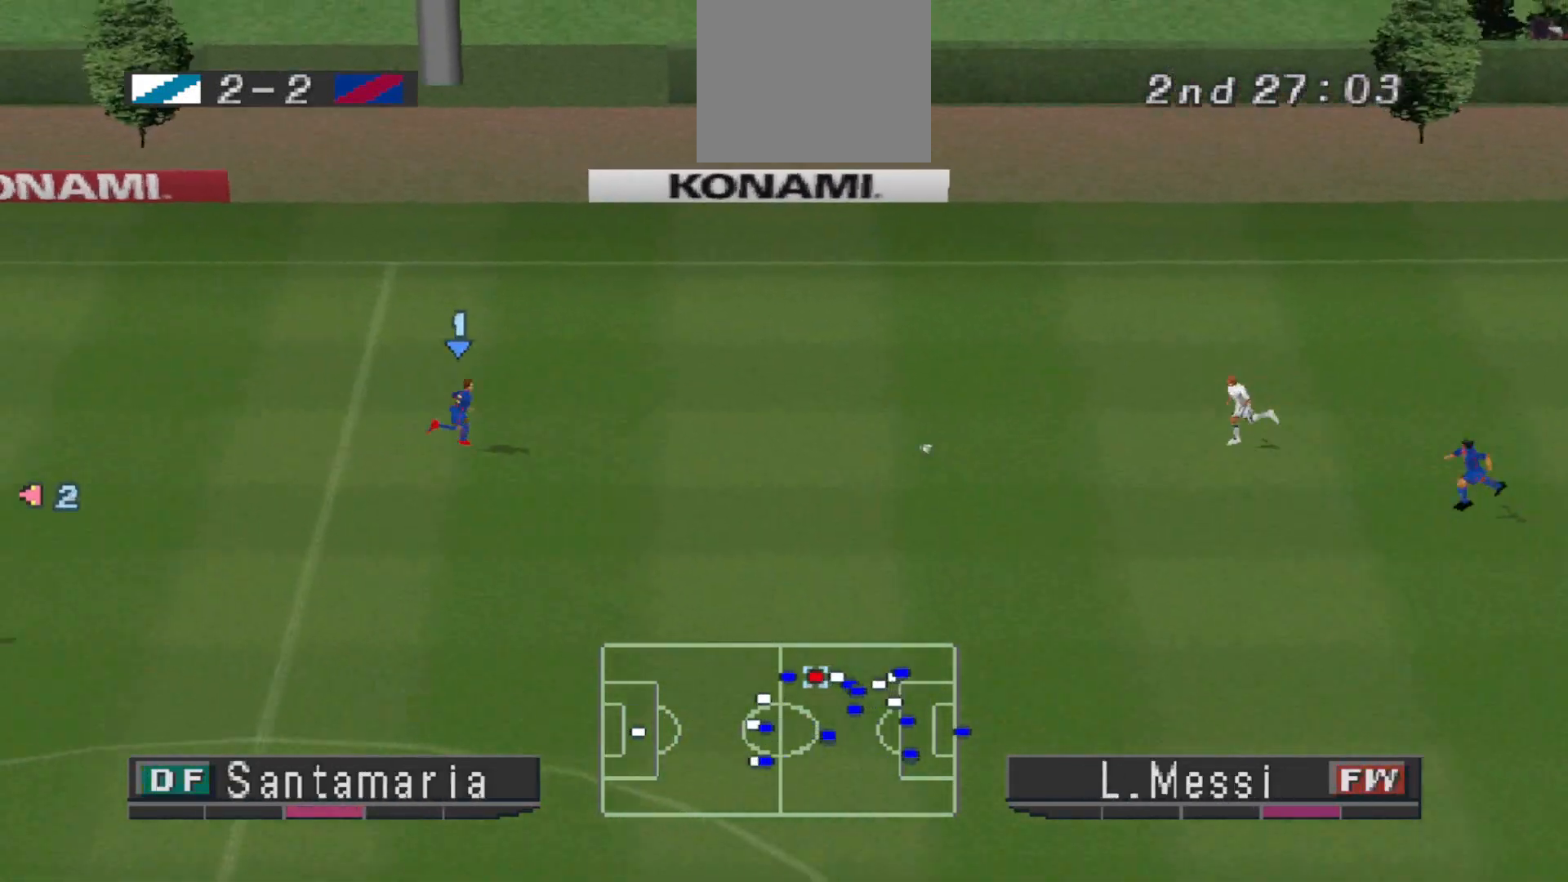
{"buttons": ["R1", "DPAD_LEFT"], "events": [[33, "CROSS", "up"], [267, "L1", "down"], [367, "L1", "up"], [433, "DPAD_DOWN", "down"], [467, "DPAD_DOWN", "up"]]}
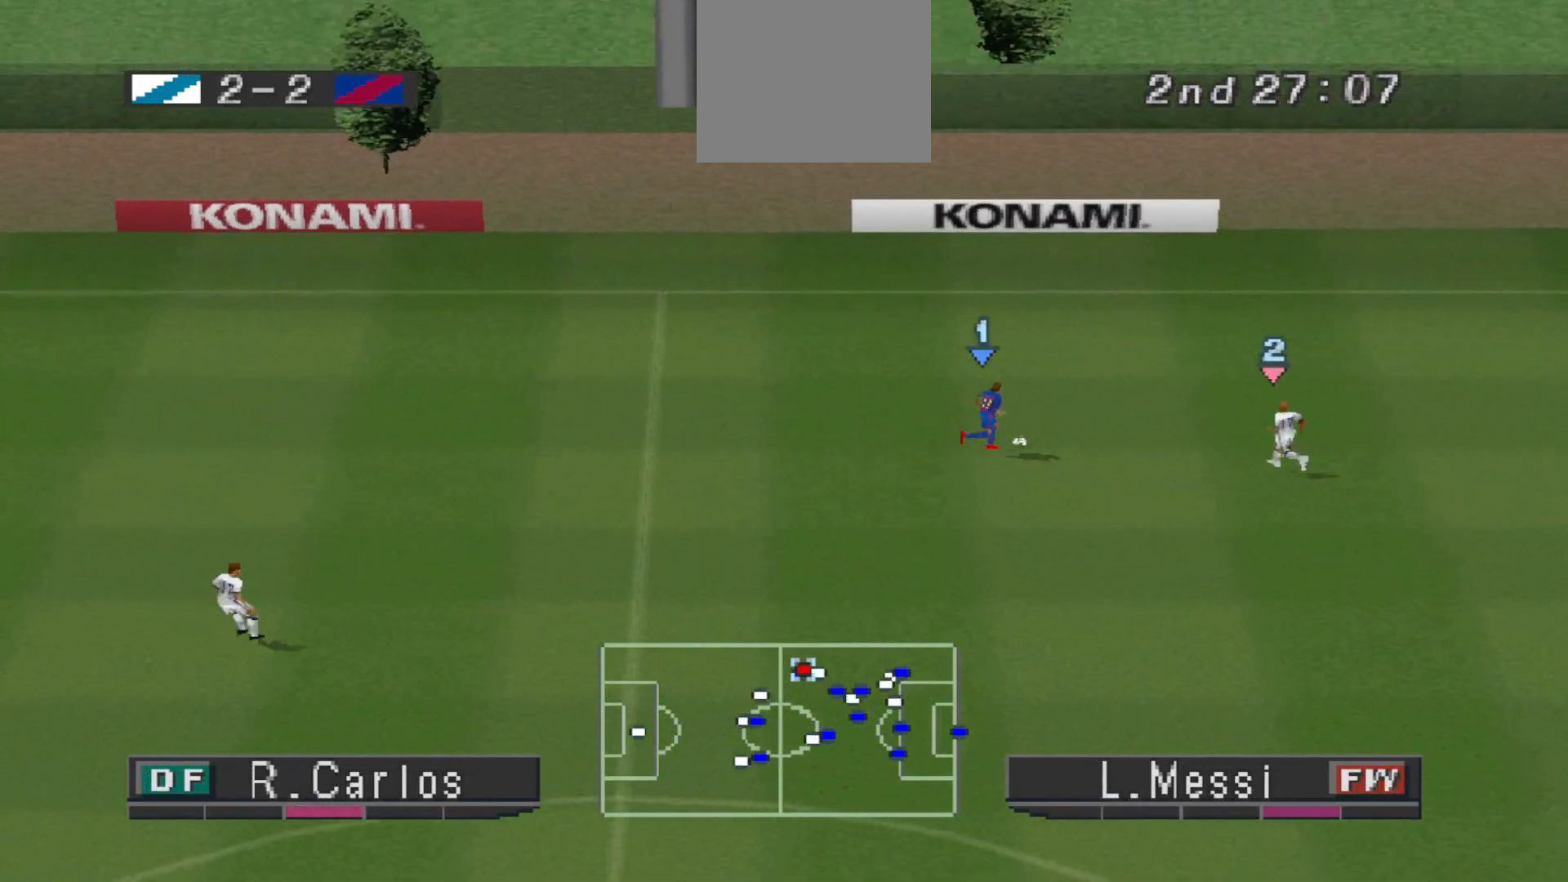
{"buttons": ["CROSS", "R1", "DPAD_LEFT"], "events": [[167, "DPAD_DOWN", "down"], [233, "CROSS", "down"], [367, "DPAD_DOWN", "up"]]}
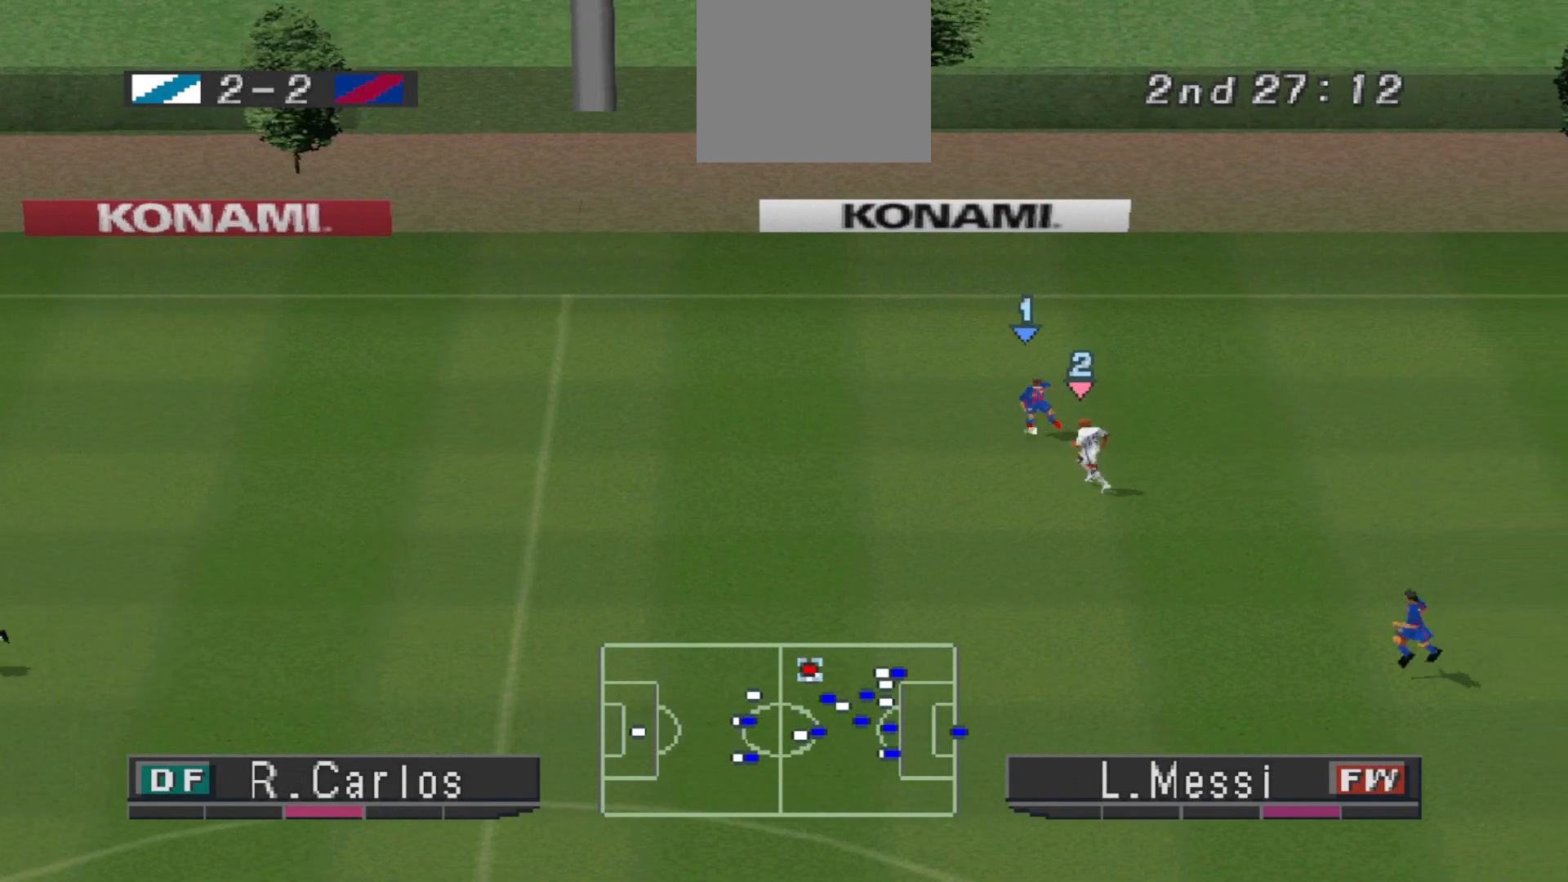
{"buttons": ["CROSS", "R1", "DPAD_LEFT"], "events": []}
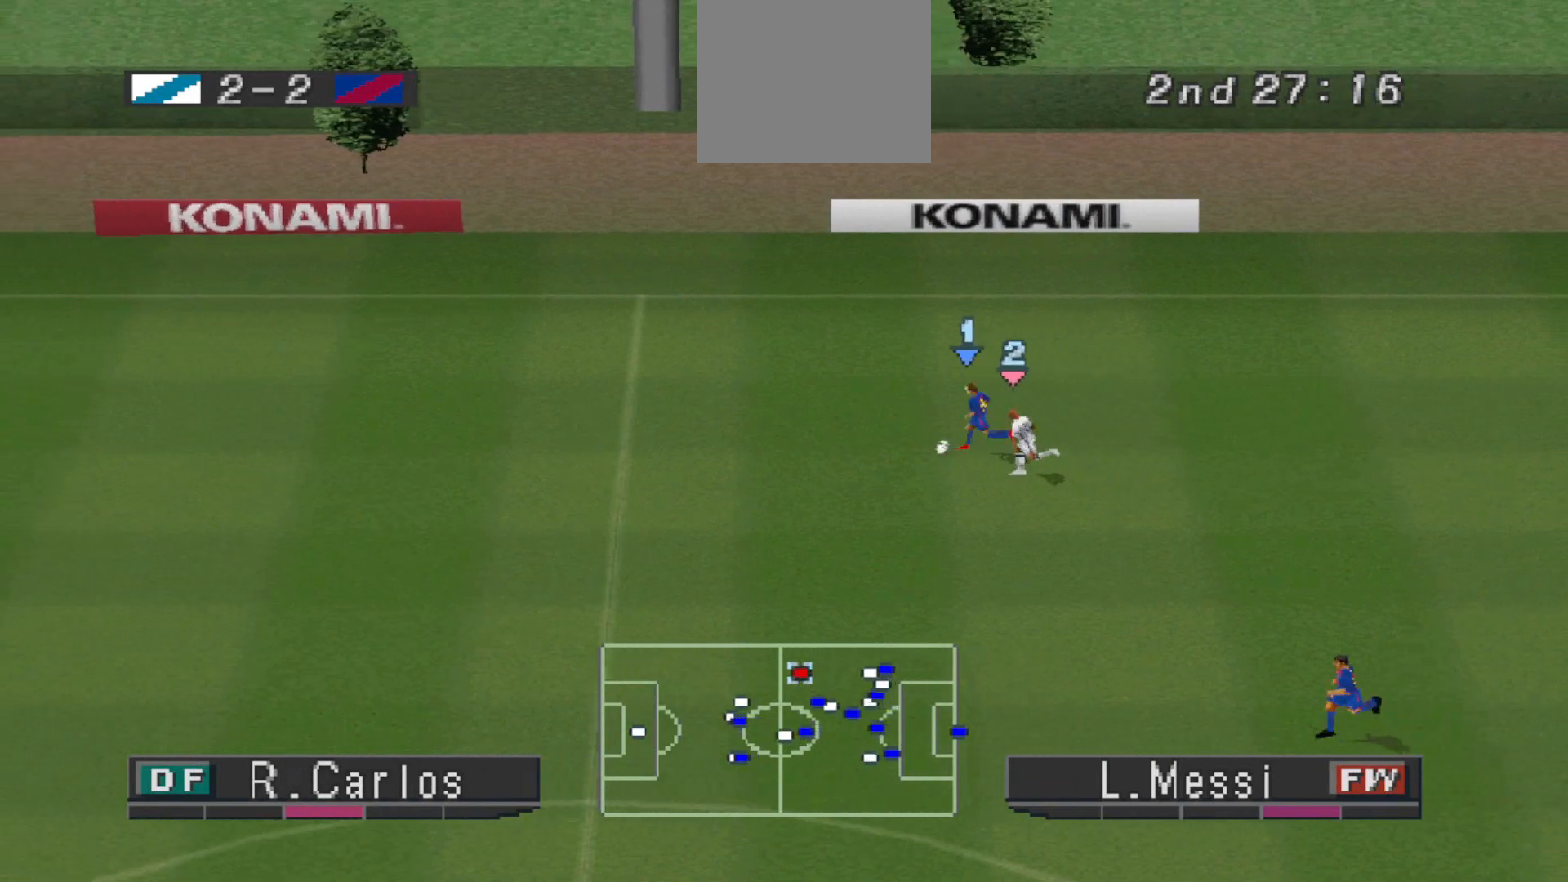
{"buttons": ["CROSS", "R1", "DPAD_LEFT"], "events": []}
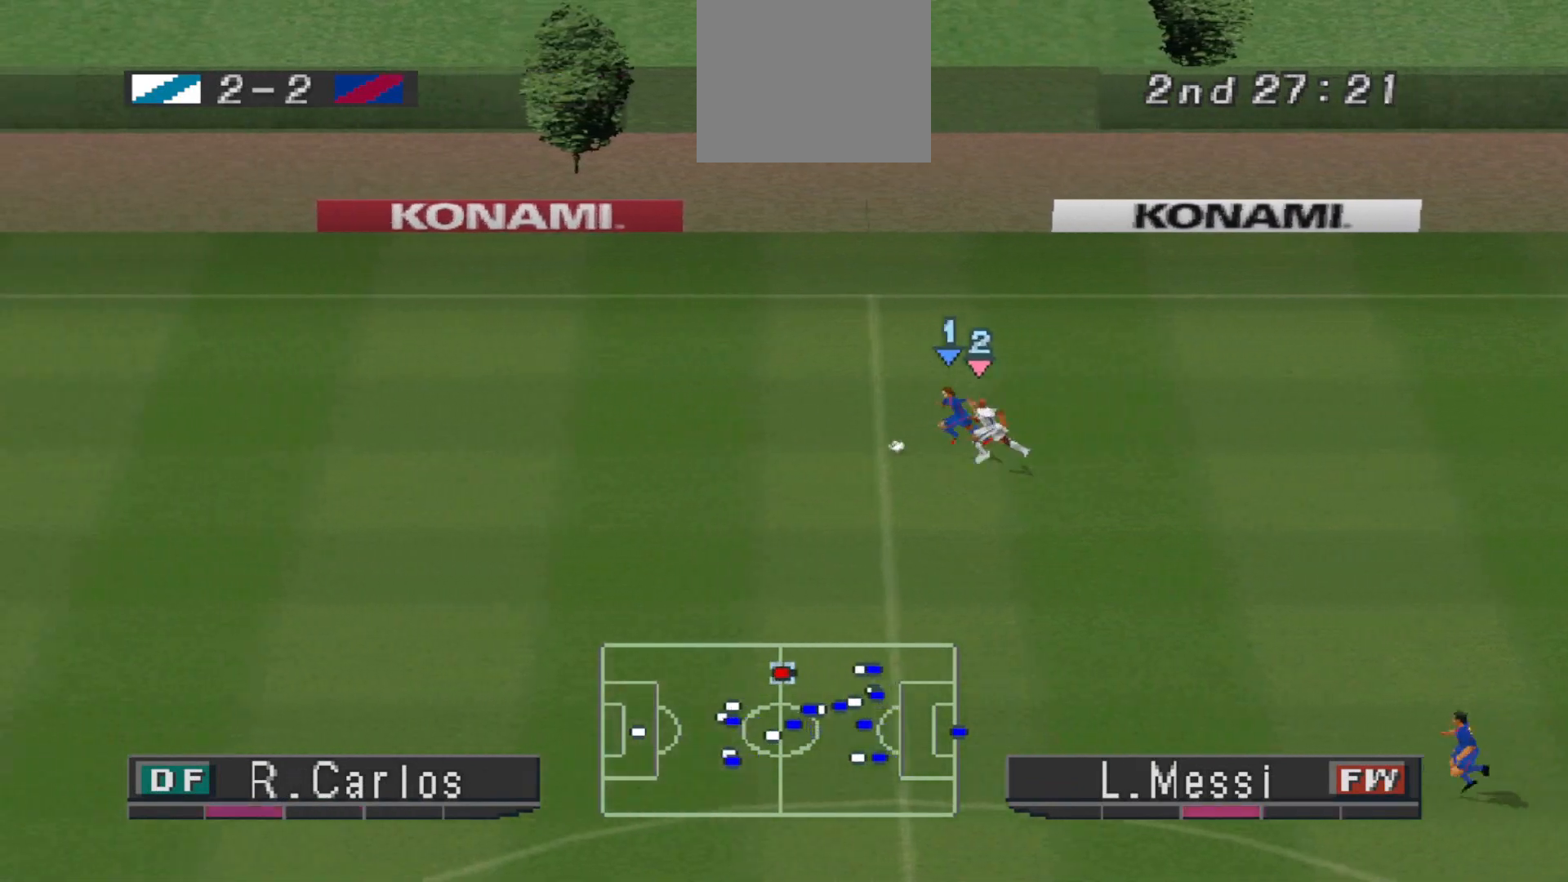
{"buttons": ["CROSS", "R1", "DPAD_LEFT"], "events": []}
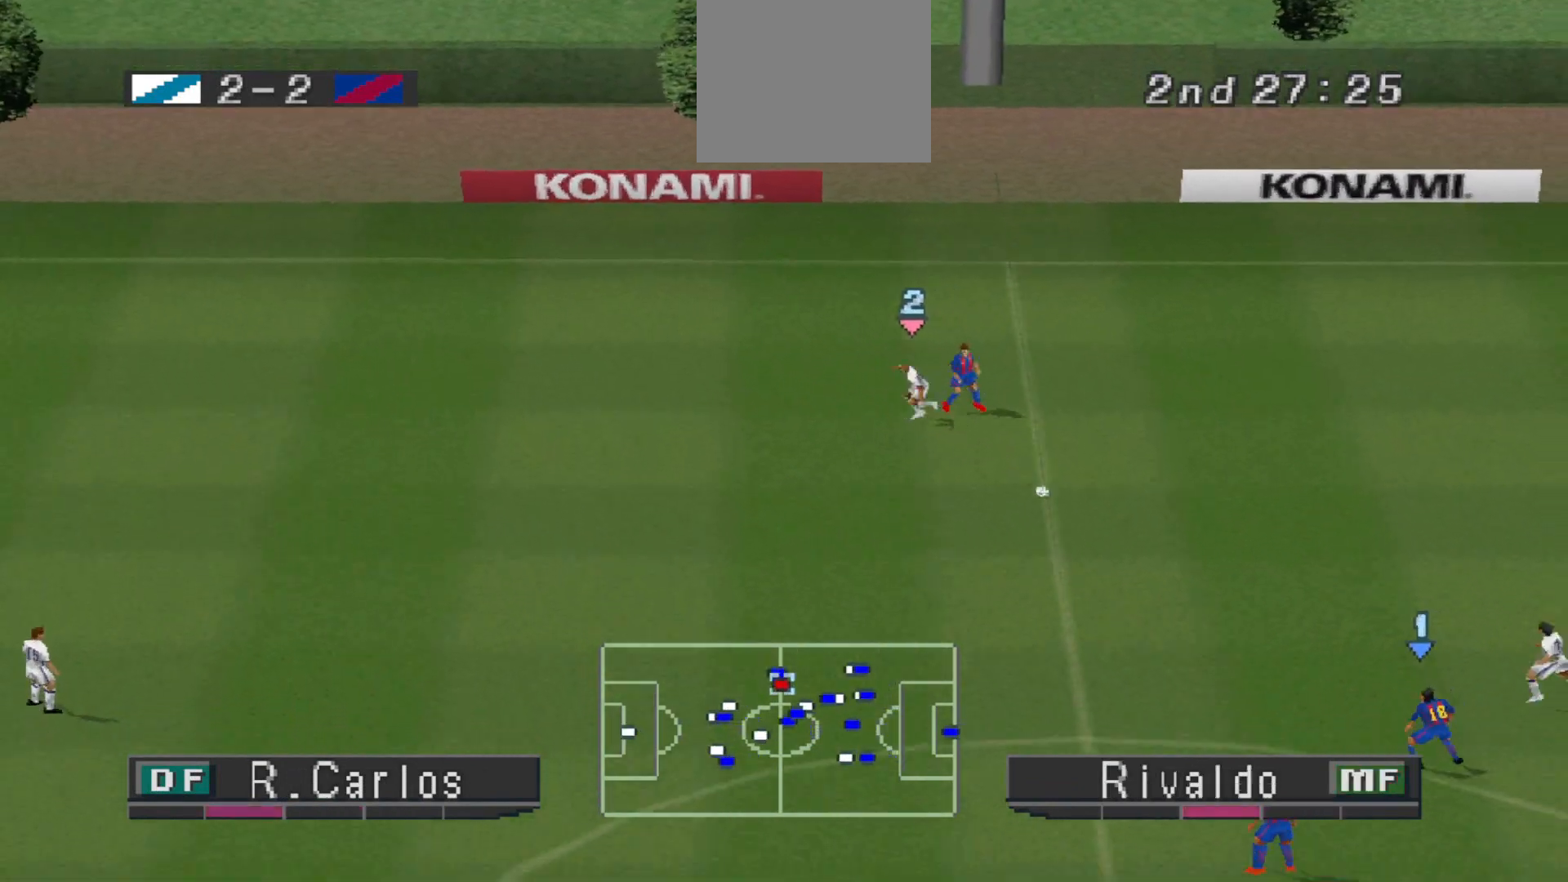
{"buttons": ["R1", "DPAD_LEFT"], "events": [[167, "DPAD_DOWN", "down"], [200, "L1", "down"], [333, "L1", "up"], [367, "CROSS", "up"], [433, "DPAD_DOWN", "up"]]}
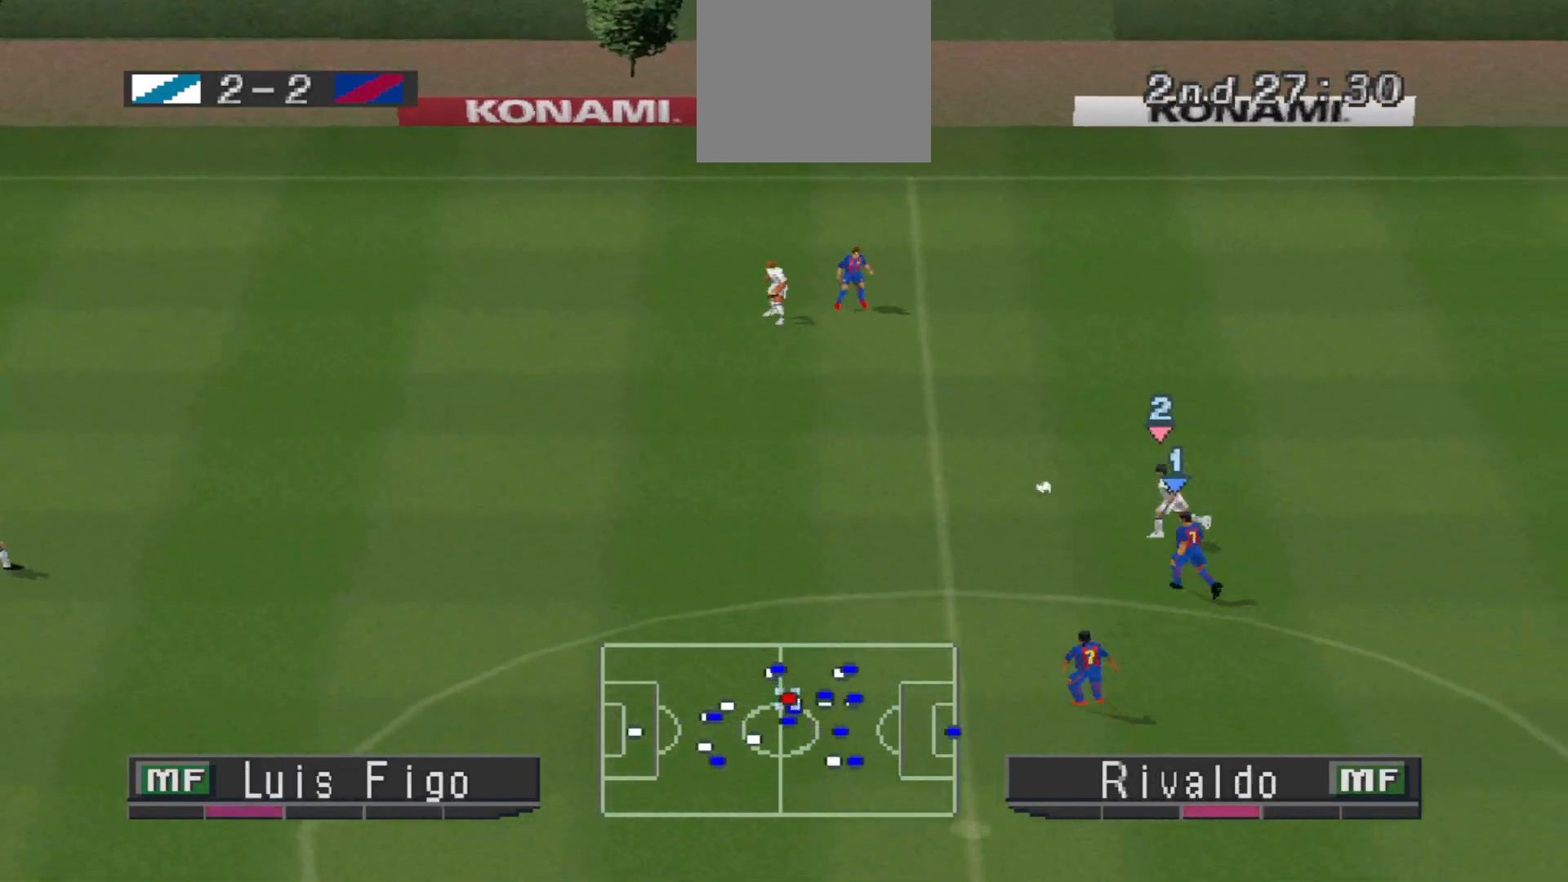
{"buttons": ["DPAD_LEFT"], "events": [[233, "R1", "up"]]}
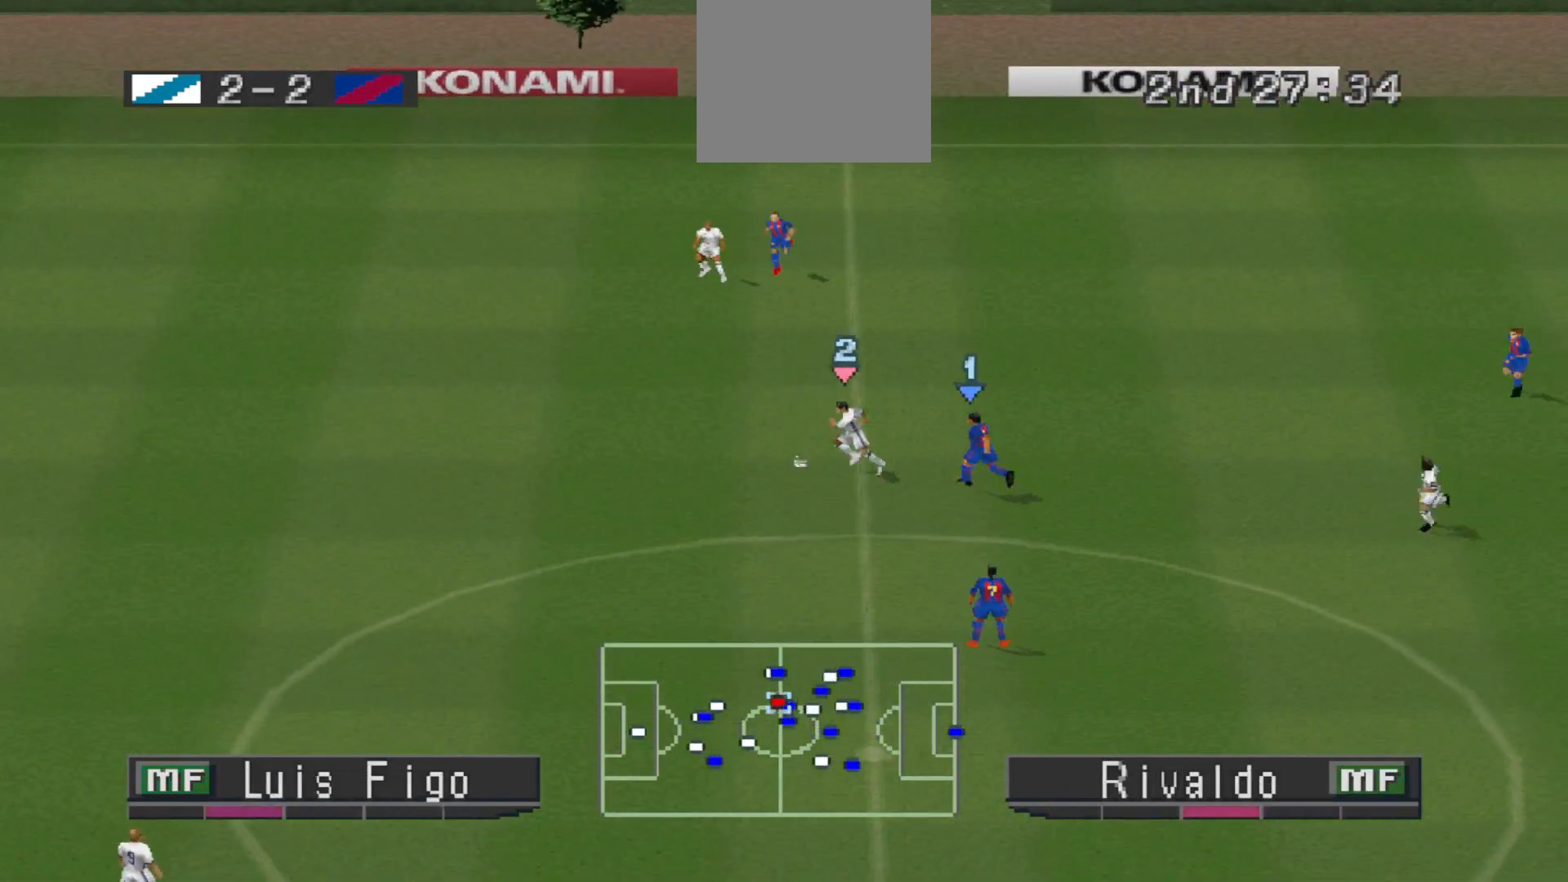
{"buttons": ["DPAD_DOWN", "DPAD_LEFT"], "events": [[467, "DPAD_DOWN", "down"]]}
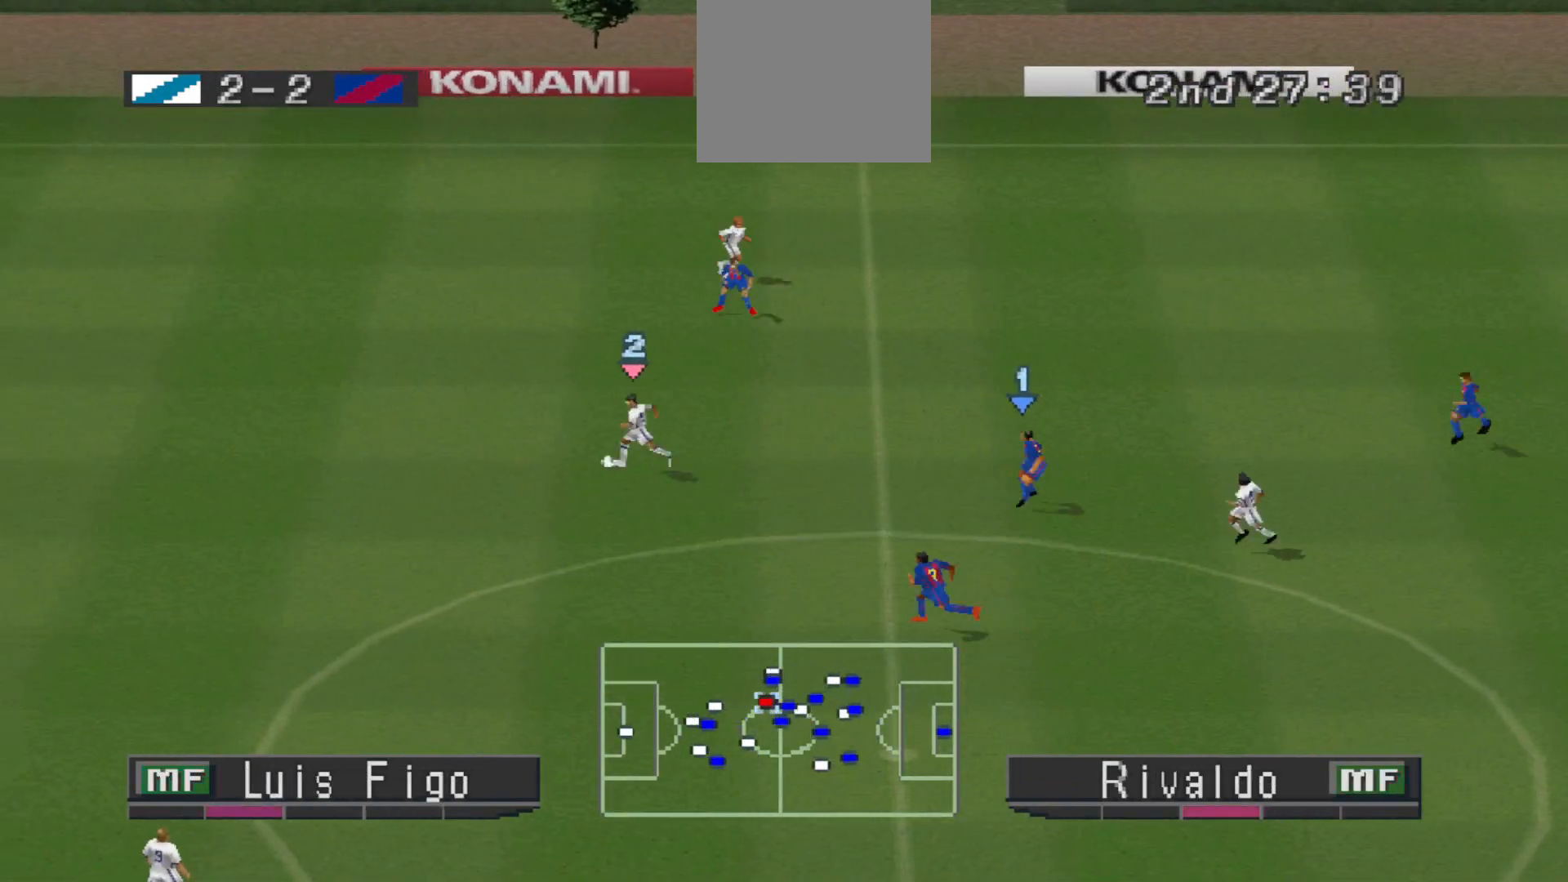
{"buttons": ["CROSS", "DPAD_DOWN"], "events": [[200, "DPAD_LEFT", "up"], [433, "CROSS", "down"]]}
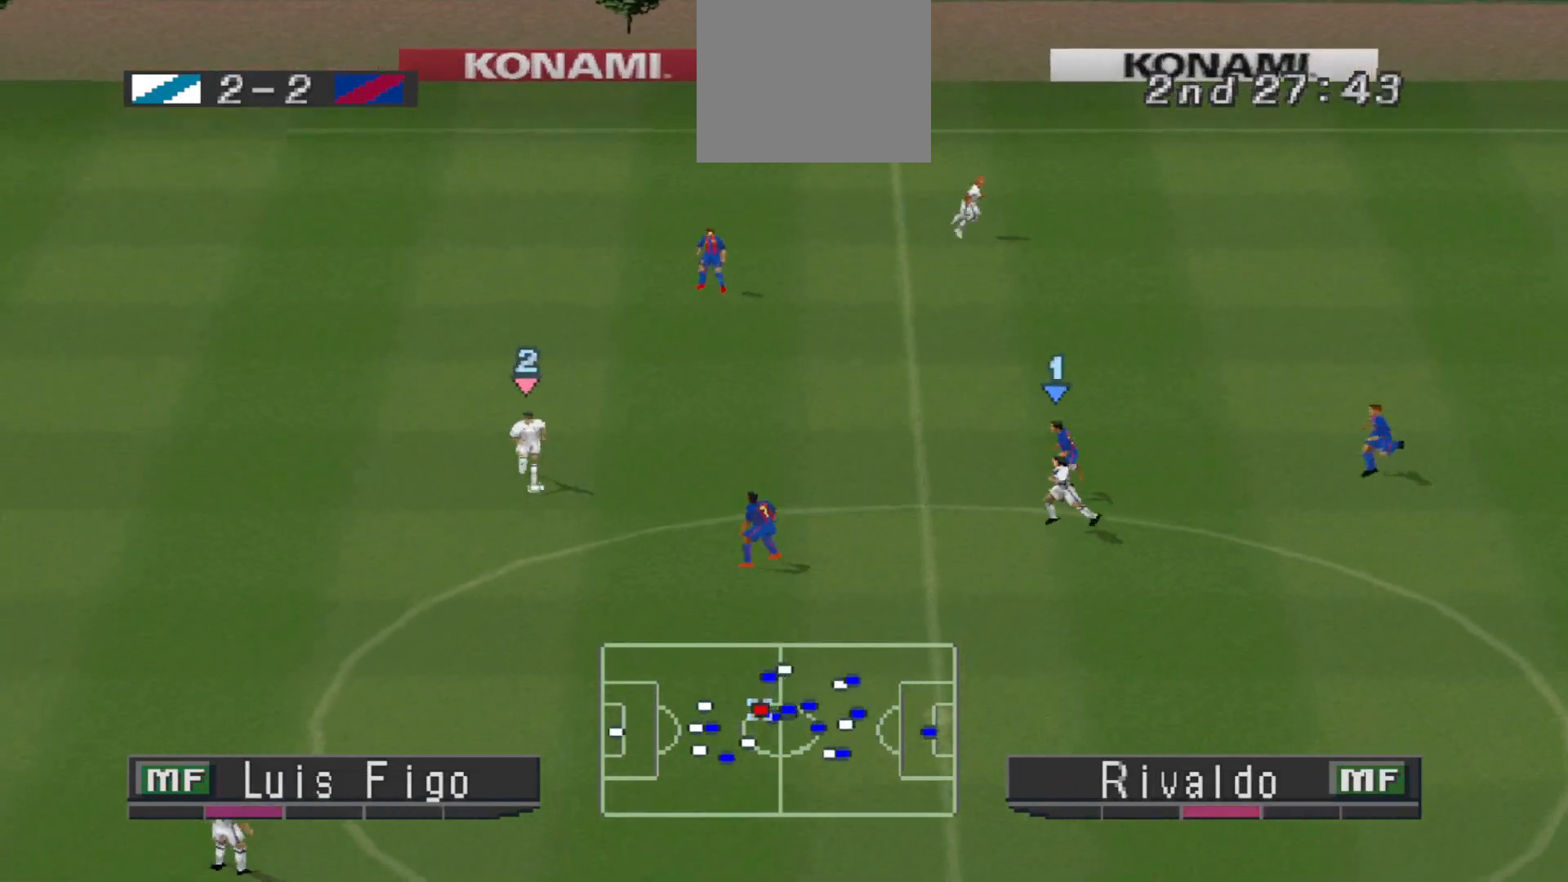
{"buttons": ["DPAD_UP", "DPAD_RIGHT"], "events": [[100, "CROSS", "up"], [167, "DPAD_DOWN", "up"], [367, "DPAD_UP", "down"], [433, "DPAD_RIGHT", "down"]]}
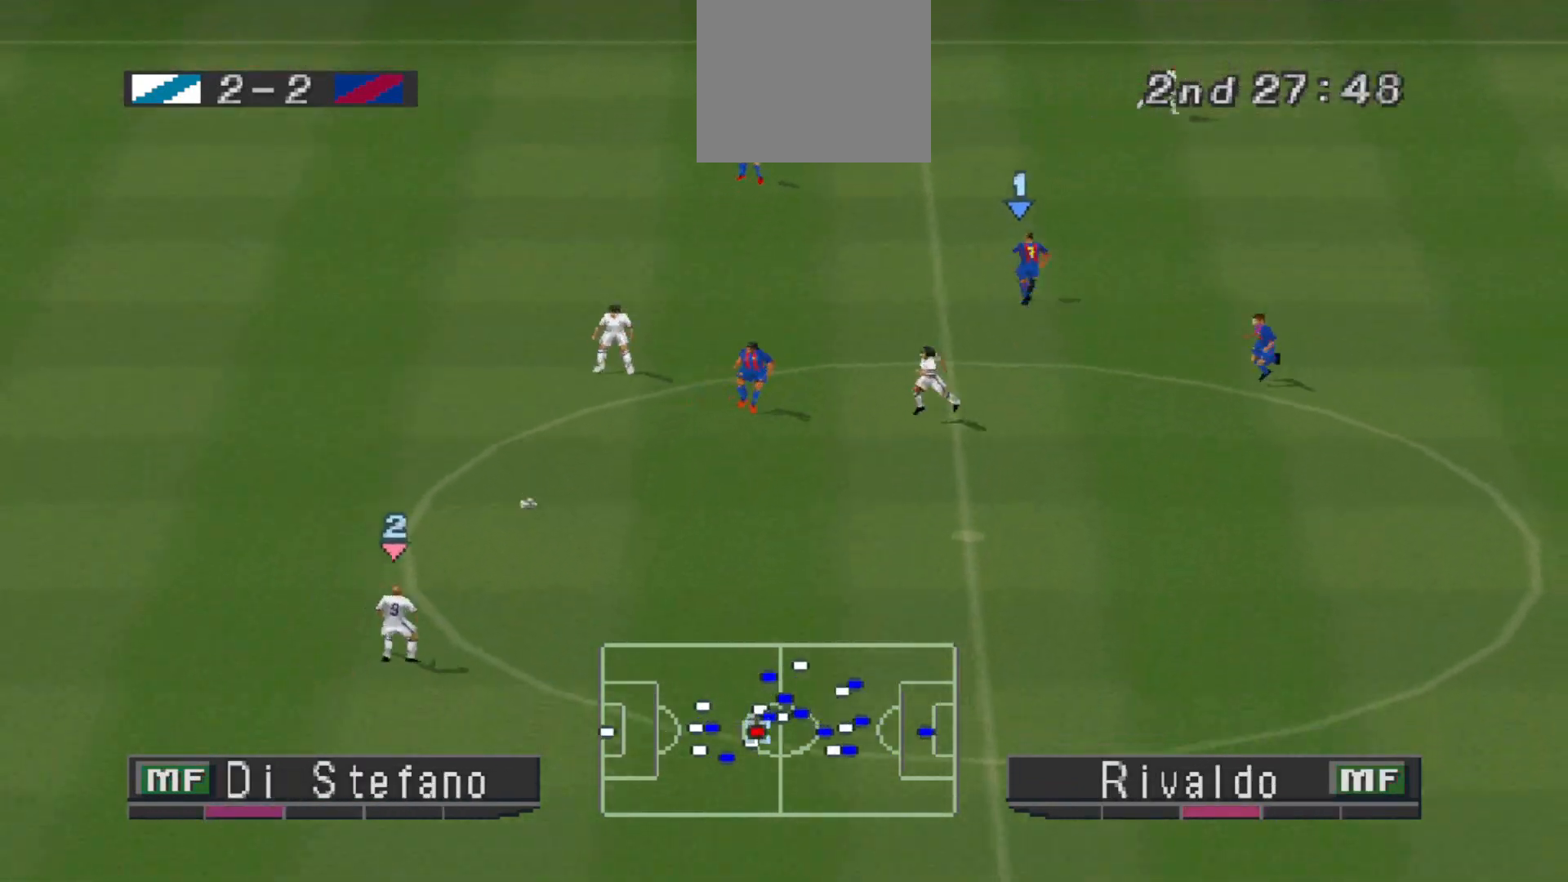
{"buttons": ["DPAD_DOWN", "DPAD_RIGHT"], "events": [[33, "DPAD_UP", "up"], [167, "DPAD_DOWN", "down"]]}
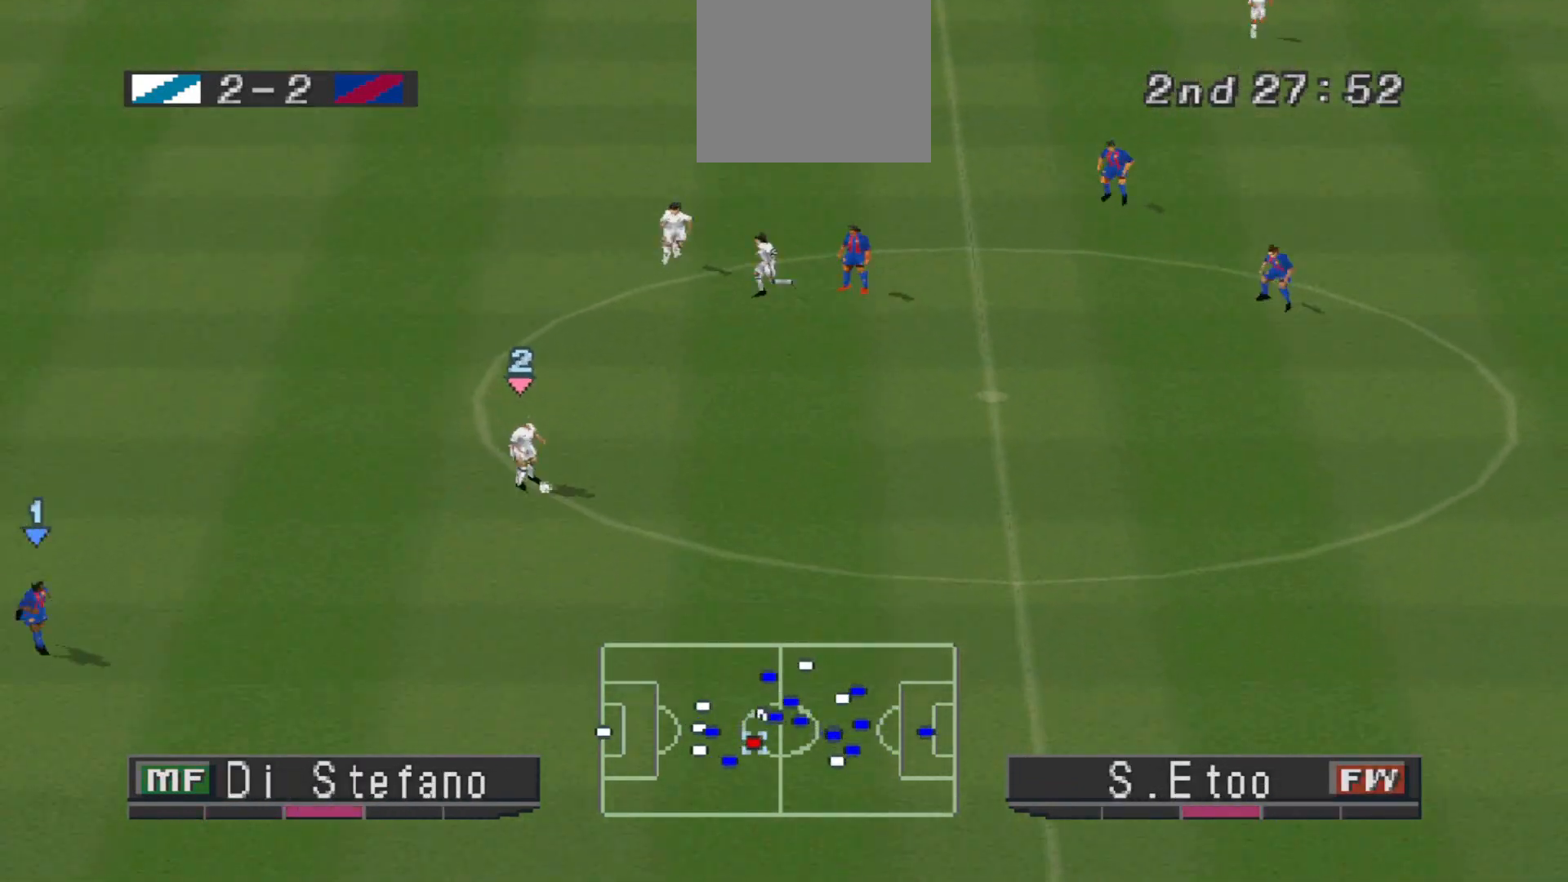
{"buttons": ["R1", "DPAD_DOWN", "DPAD_RIGHT"], "events": [[333, "R1", "down"]]}
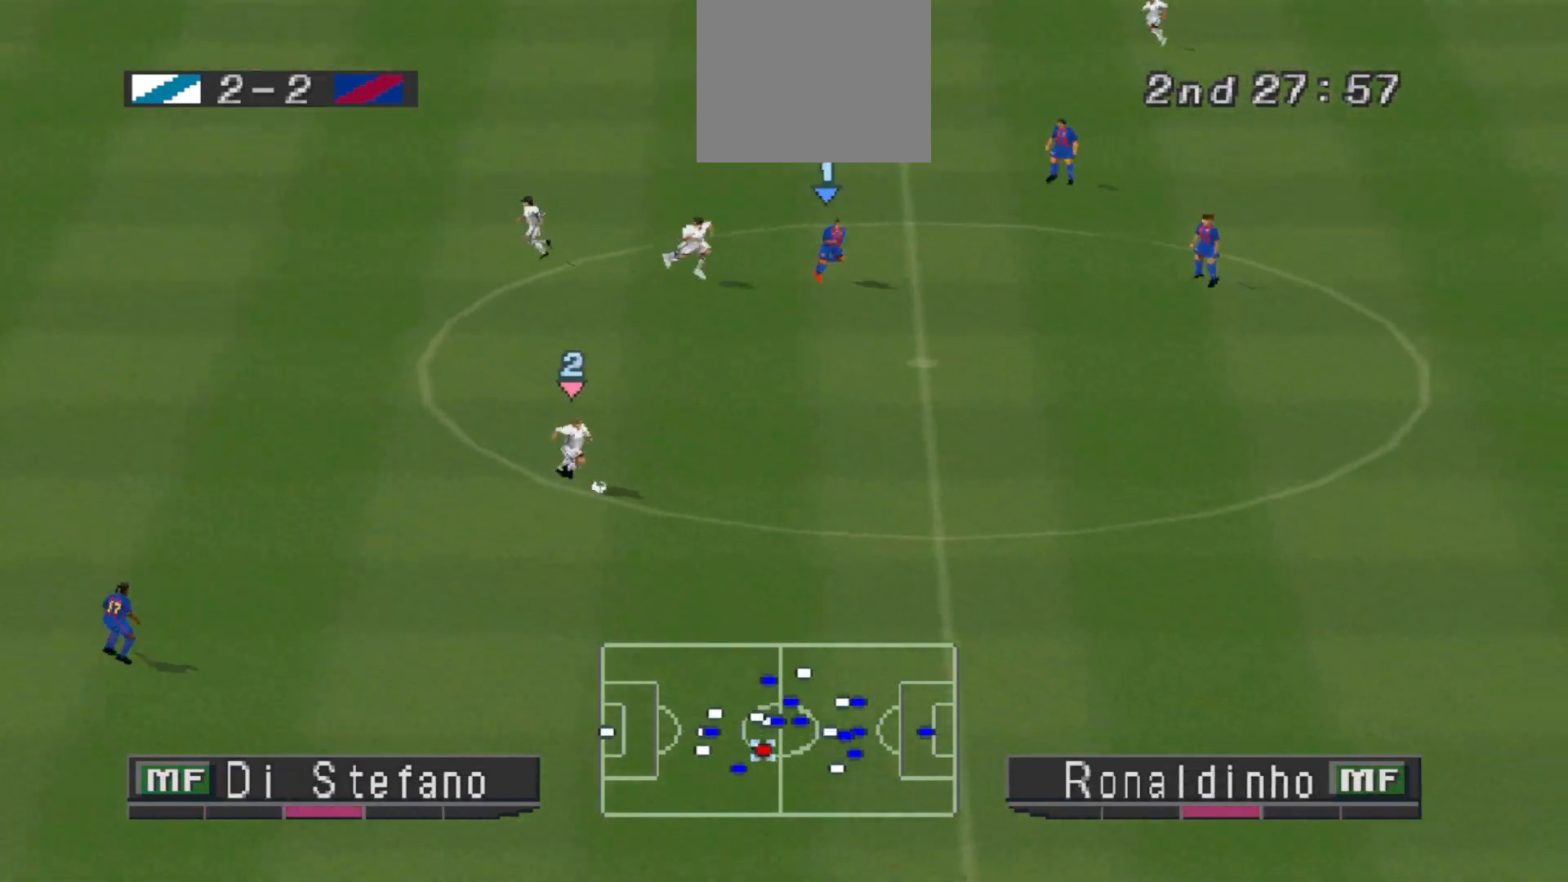
{"buttons": ["R1", "DPAD_DOWN", "DPAD_RIGHT"], "events": []}
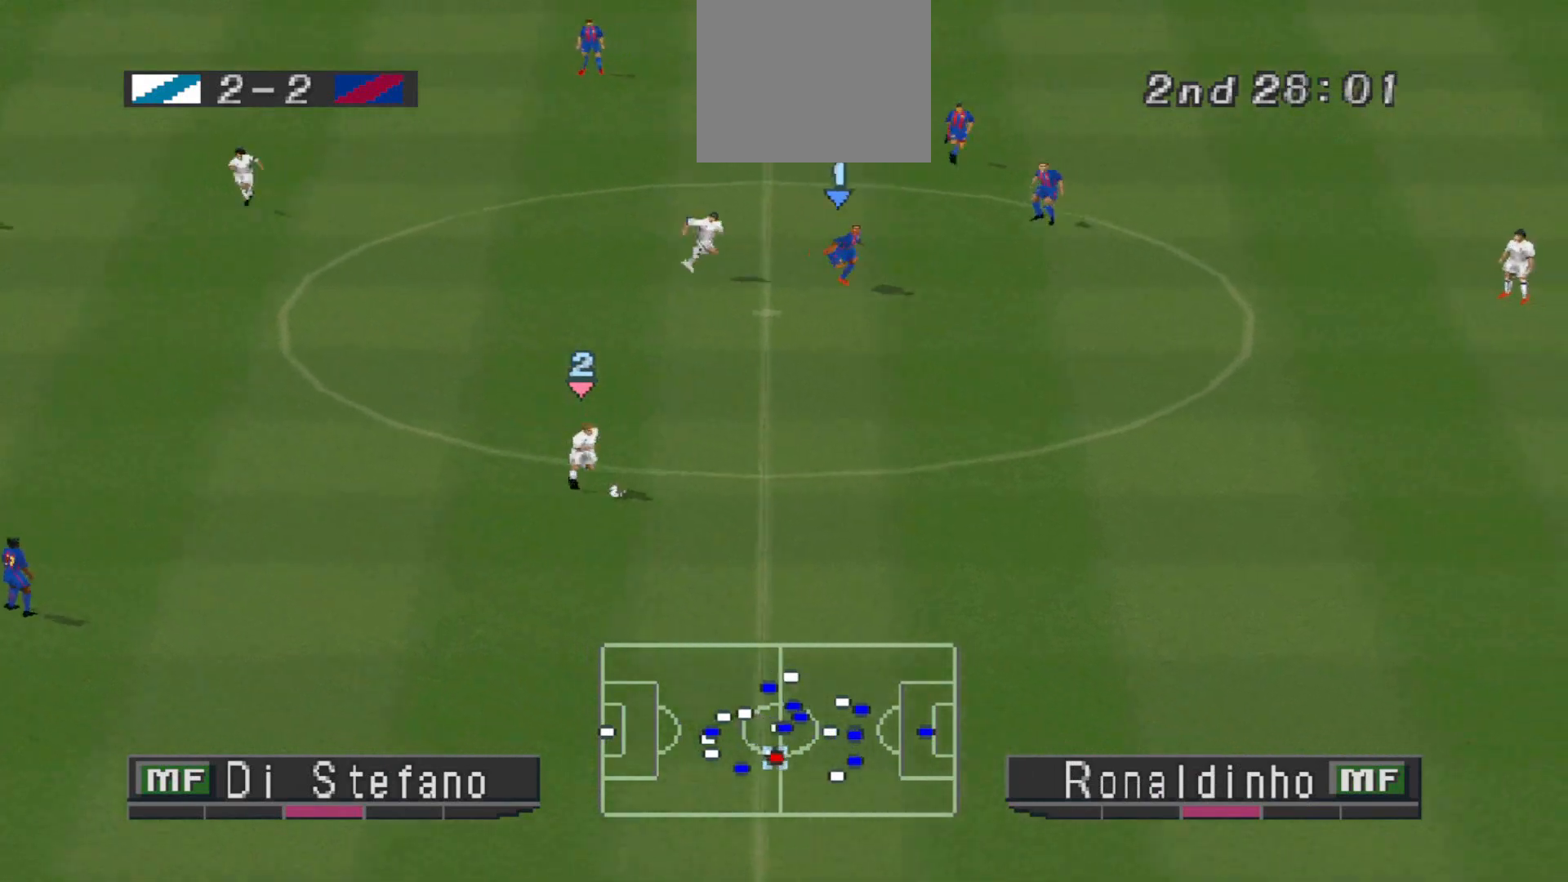
{"buttons": ["DPAD_RIGHT"], "events": [[167, "R1", "up"], [267, "DPAD_DOWN", "up"]]}
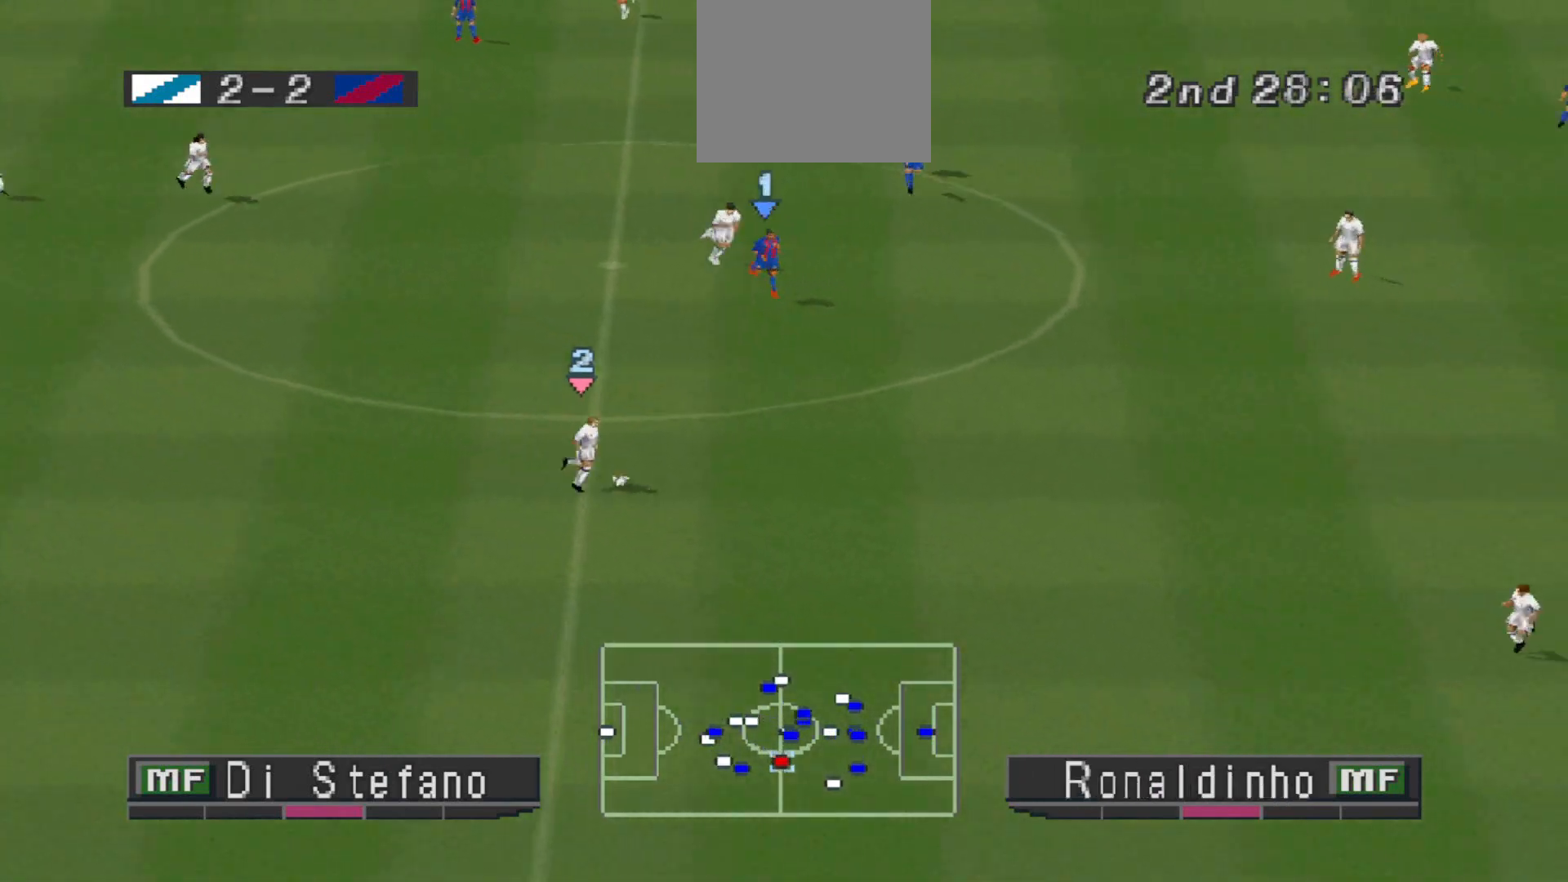
{"buttons": ["DPAD_RIGHT"], "events": []}
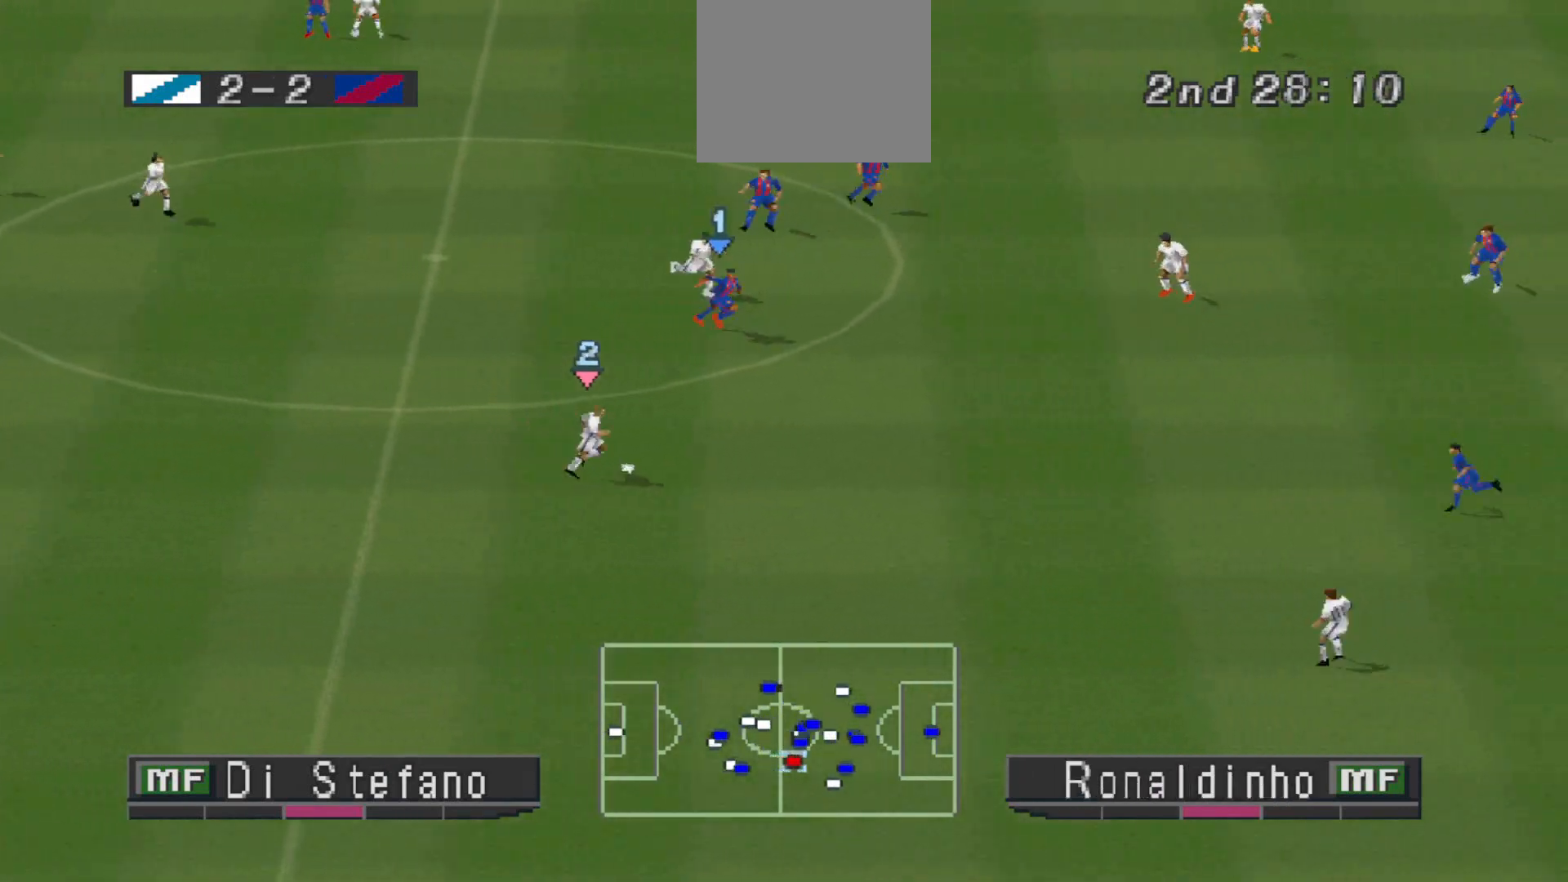
{"buttons": ["DPAD_DOWN"], "events": [[267, "DPAD_DOWN", "down"], [433, "DPAD_RIGHT", "up"]]}
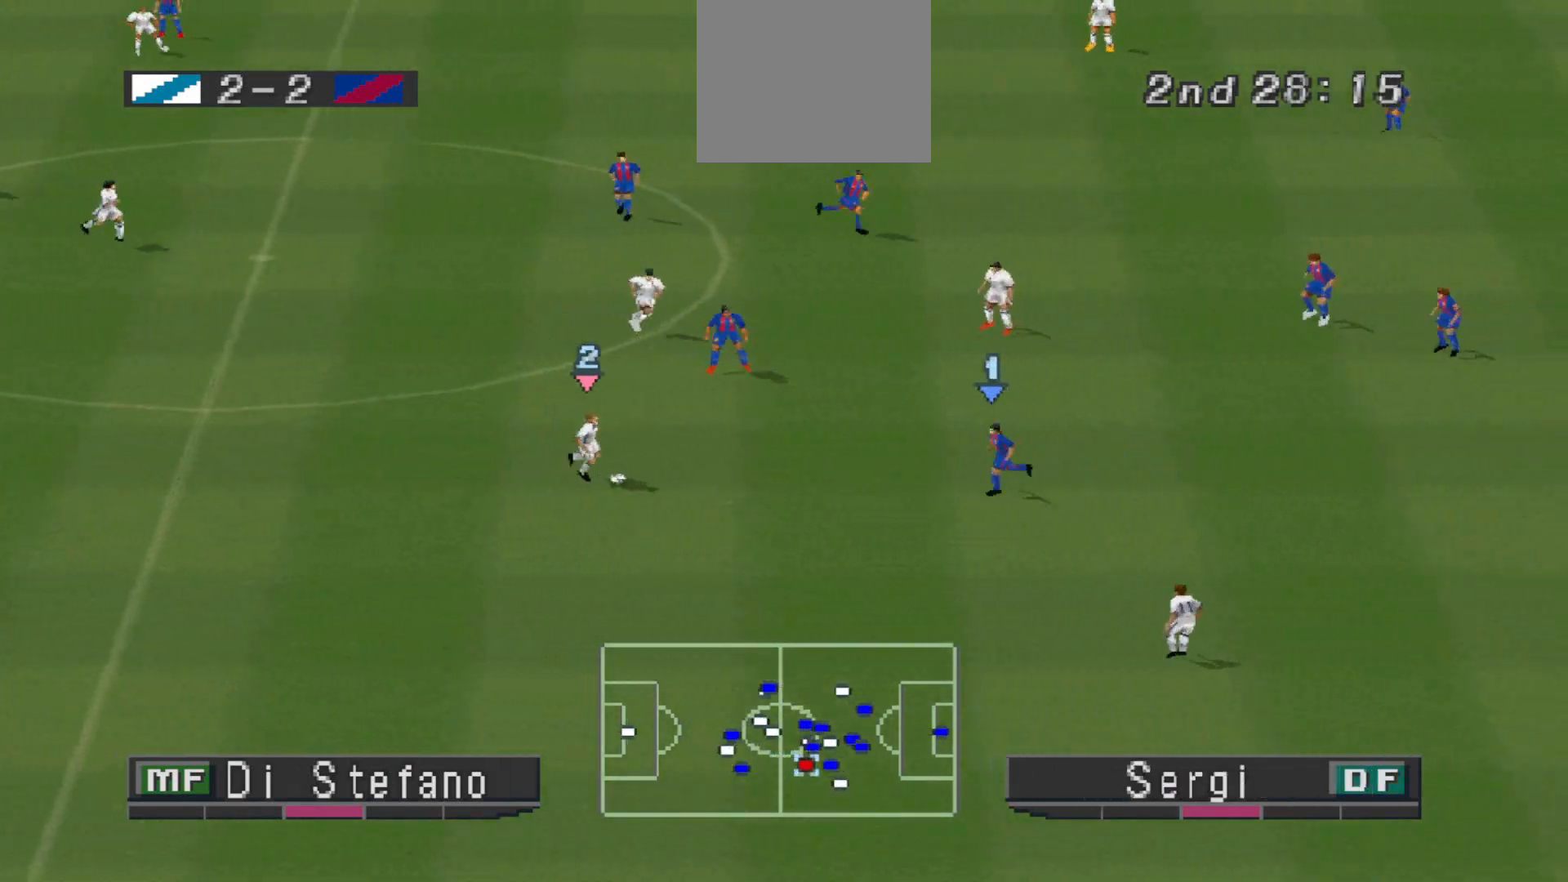
{"buttons": ["DPAD_DOWN", "DPAD_RIGHT"], "events": [[233, "CROSS", "down"], [367, "DPAD_RIGHT", "down"], [400, "CROSS", "up"]]}
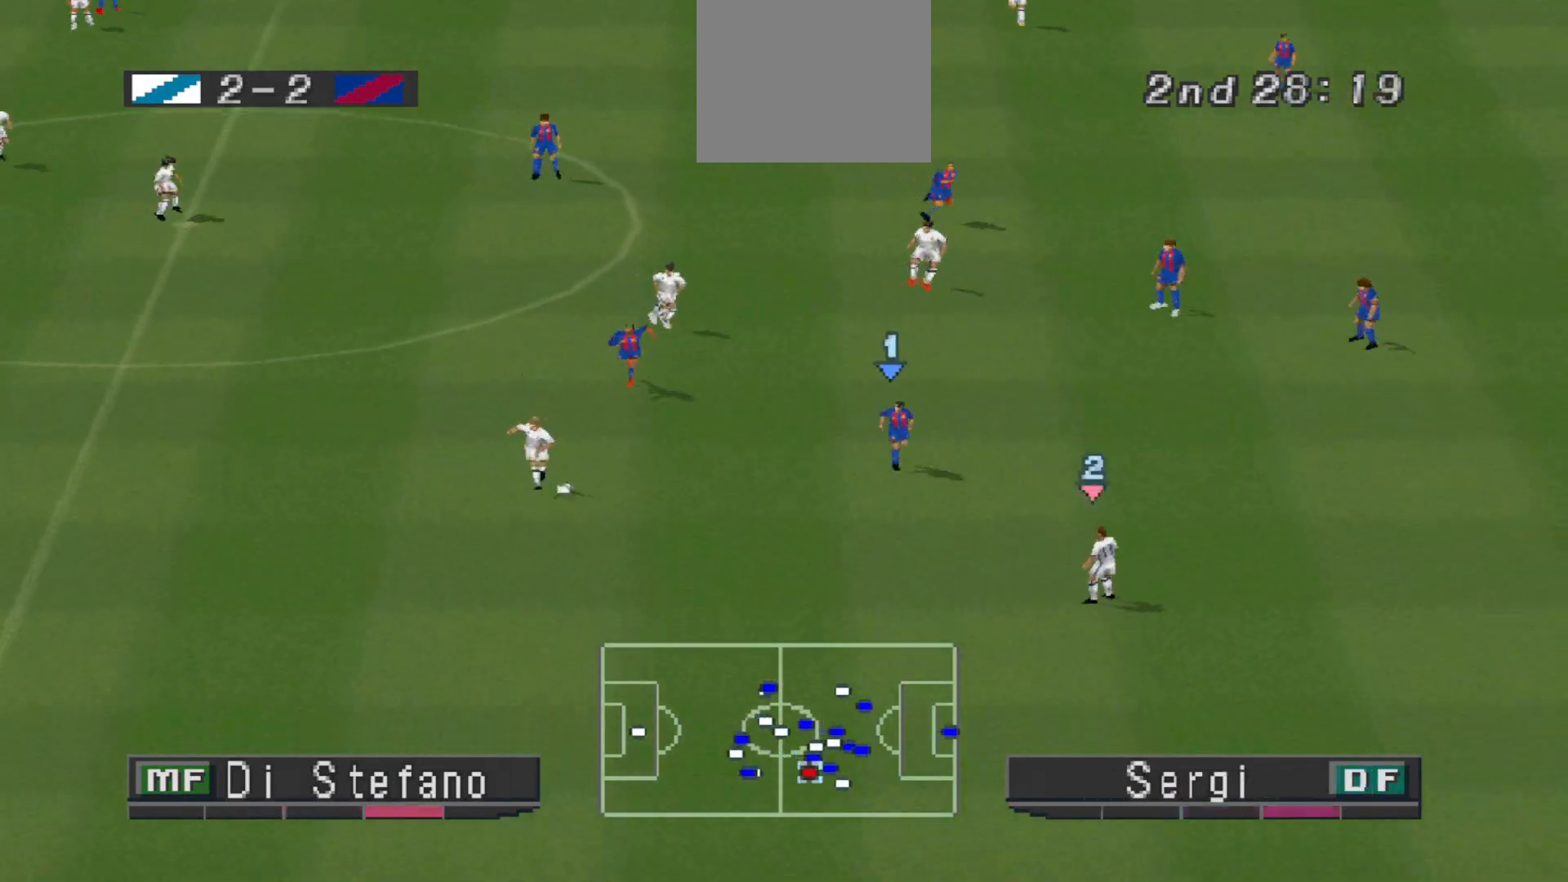
{"buttons": ["DPAD_RIGHT"], "events": [[167, "DPAD_DOWN", "up"]]}
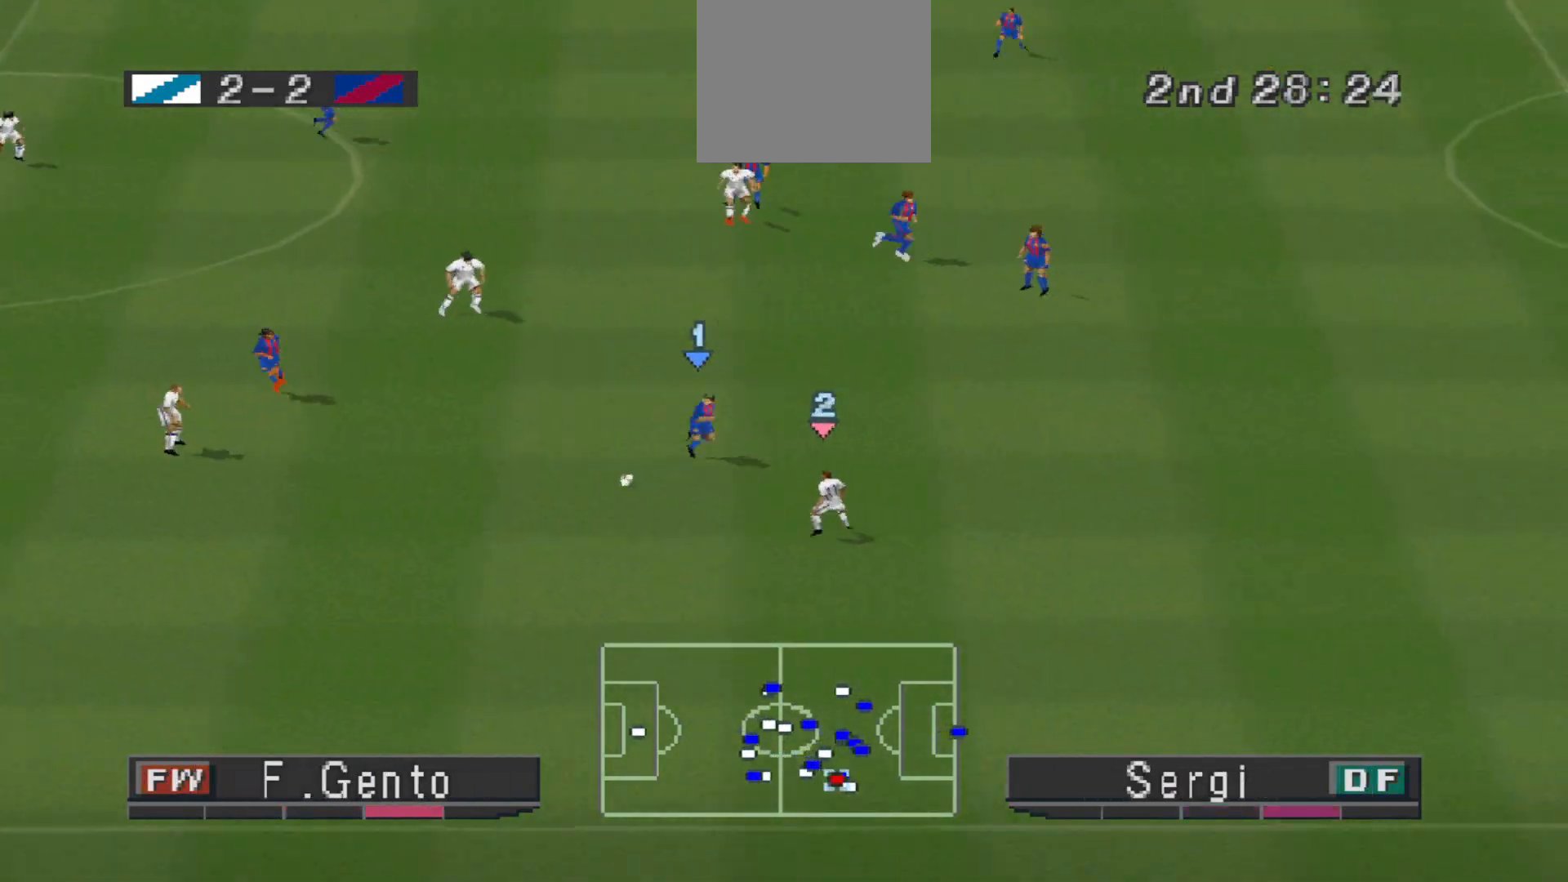
{"buttons": ["DPAD_DOWN"], "events": [[133, "DPAD_DOWN", "down"], [200, "DPAD_RIGHT", "up"]]}